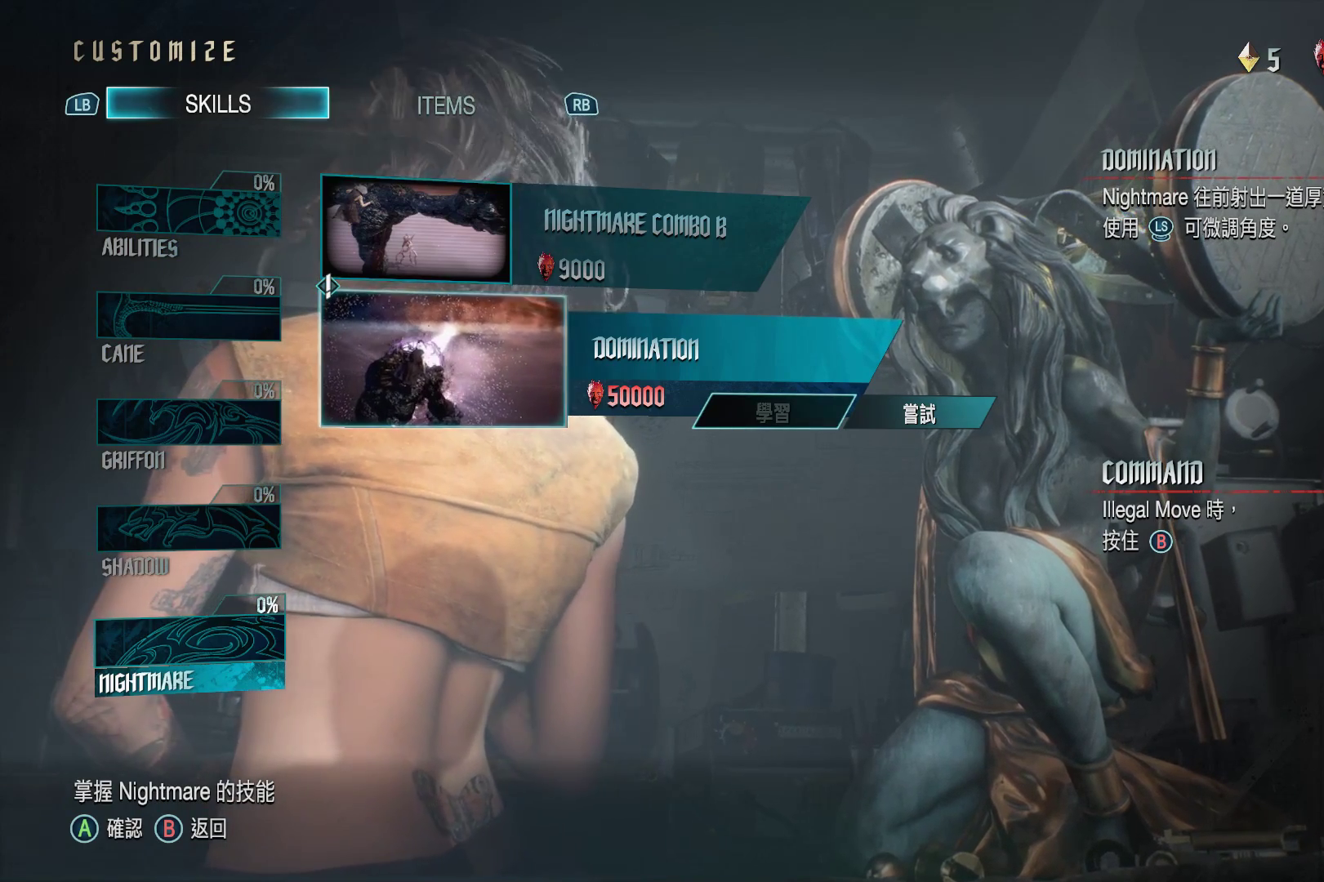
Gameplay with a controller (Xbox layout); each line is a JSON object with the inputs held at the frame after it (dt_ms = milliseconds from this image to that frame). "events" lists button and stick changes between this image and that frame as [ms after this image, input, new state], when the widget could be followed in between. Not read: L3 R3.
{"dt_ms": 500, "buttons": [], "left_stick": "center", "right_stick": "center", "events": [[379, "DPAD_RIGHT", "down"], [466, "DPAD_RIGHT", "up"]]}
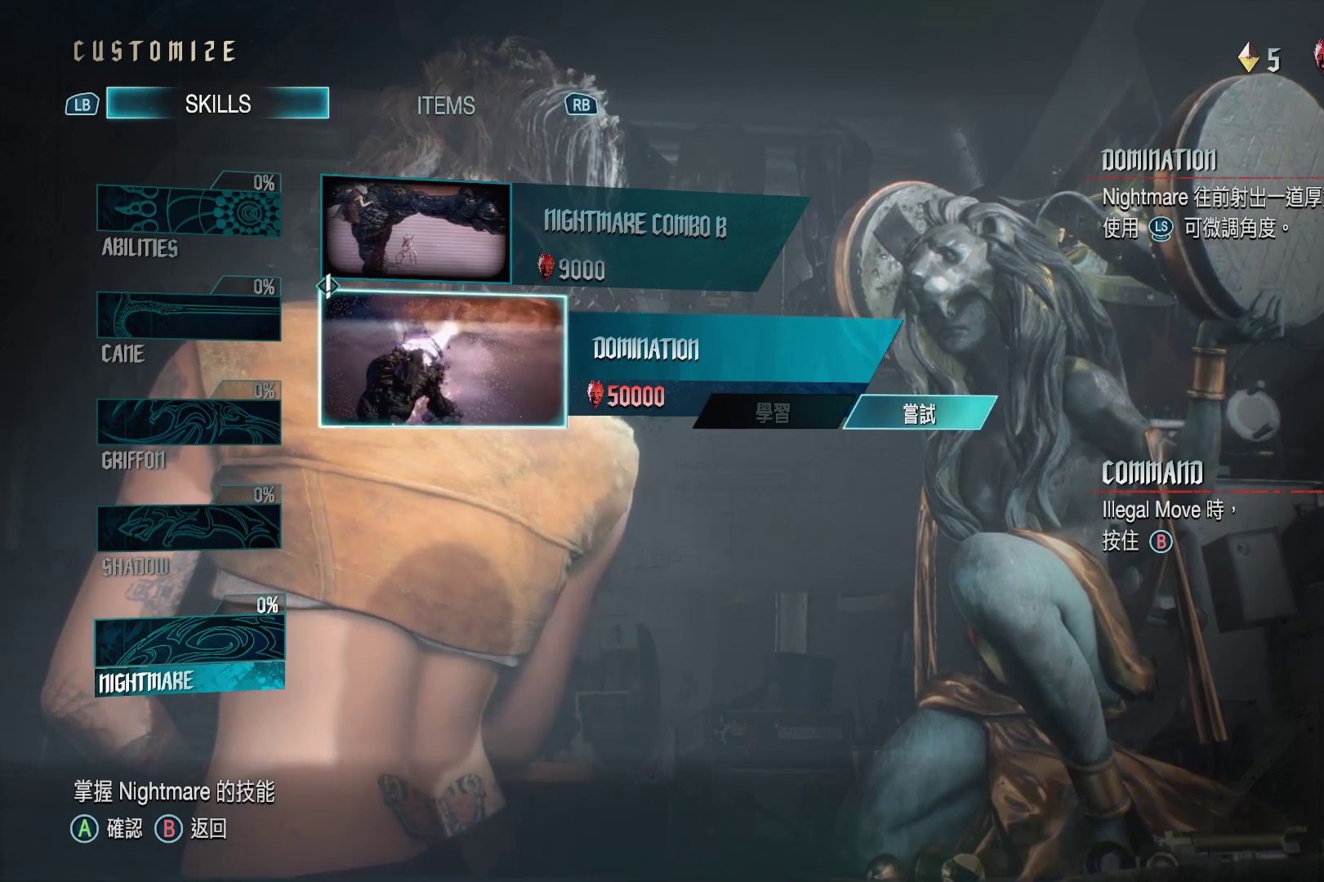
{"dt_ms": 500, "buttons": [], "left_stick": "center", "right_stick": "center", "events": [[207, "A", "down"], [345, "A", "up"]]}
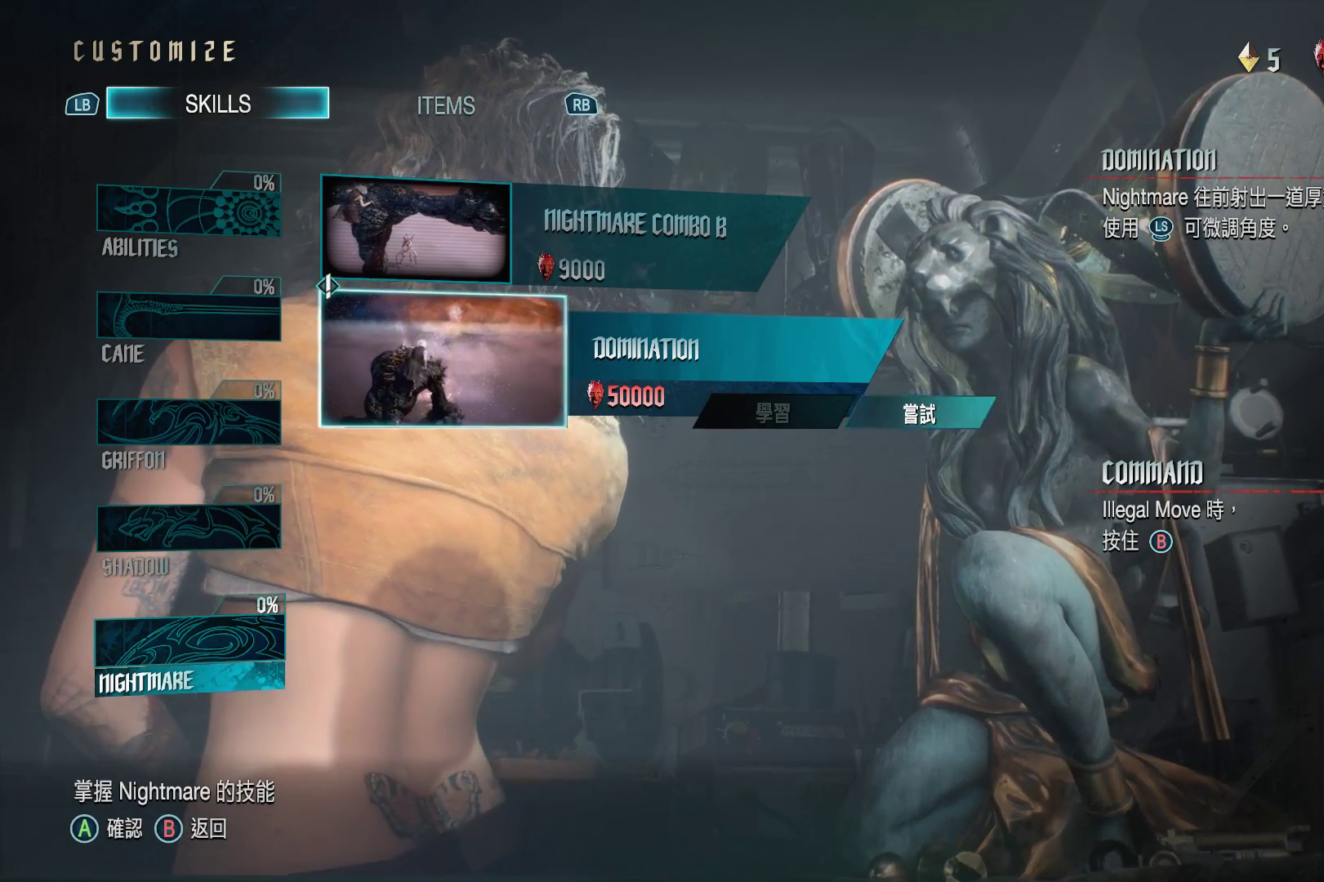
{"dt_ms": 500, "buttons": [], "left_stick": "center", "right_stick": "center", "events": []}
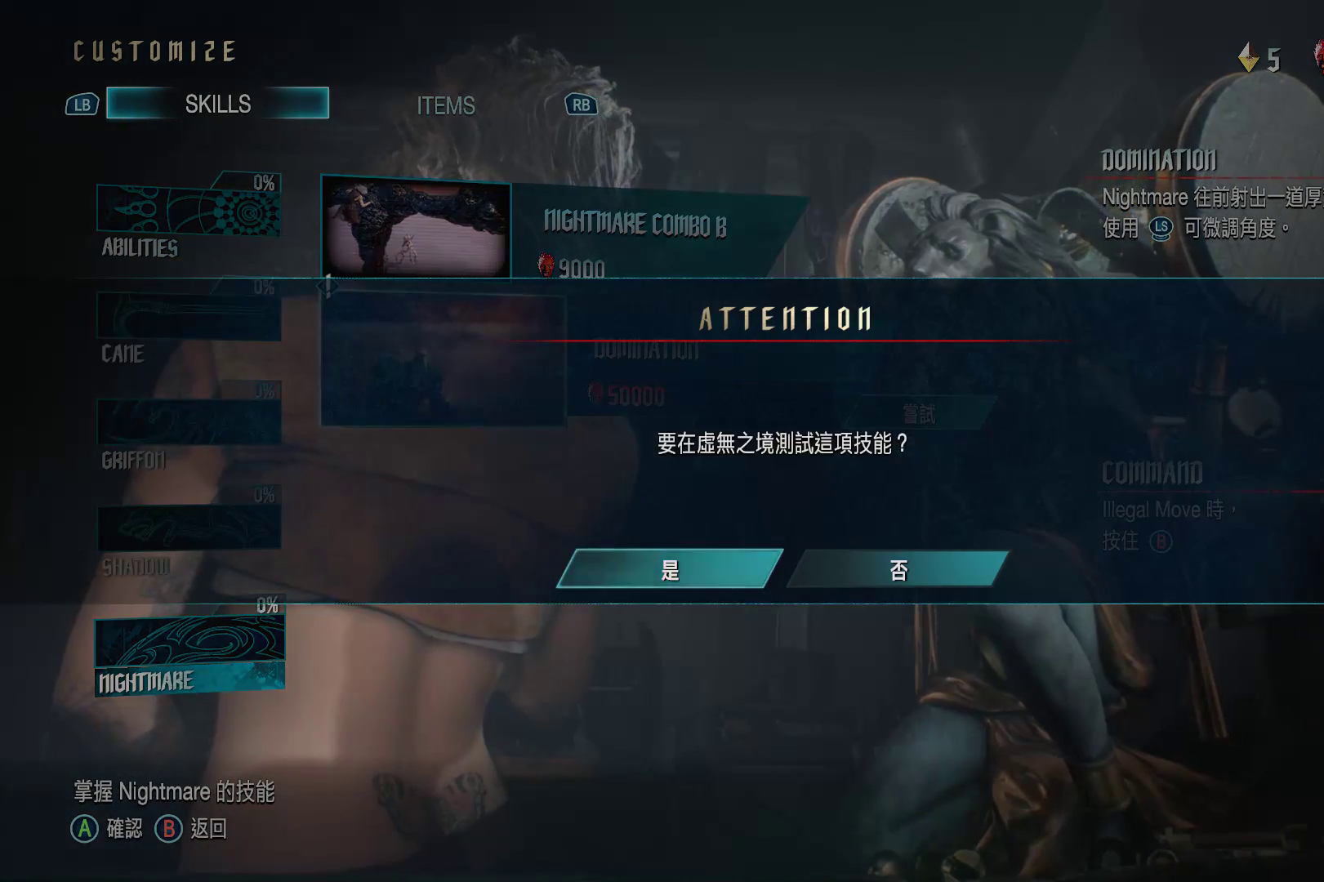
{"dt_ms": 500, "buttons": [], "left_stick": "center", "right_stick": "center", "events": []}
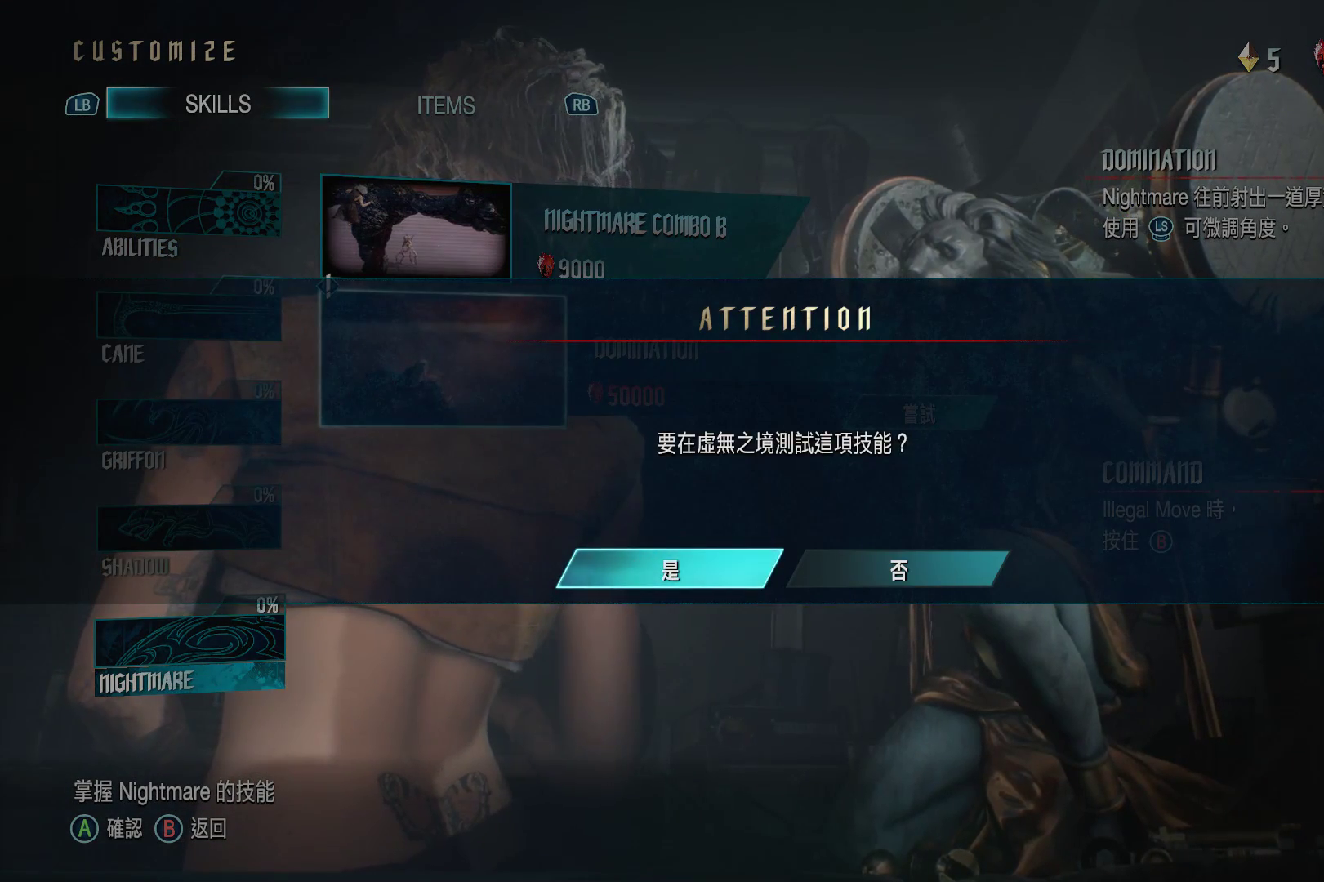
{"dt_ms": 500, "buttons": ["A"], "left_stick": "center", "right_stick": "center", "events": [[431, "A", "down"]]}
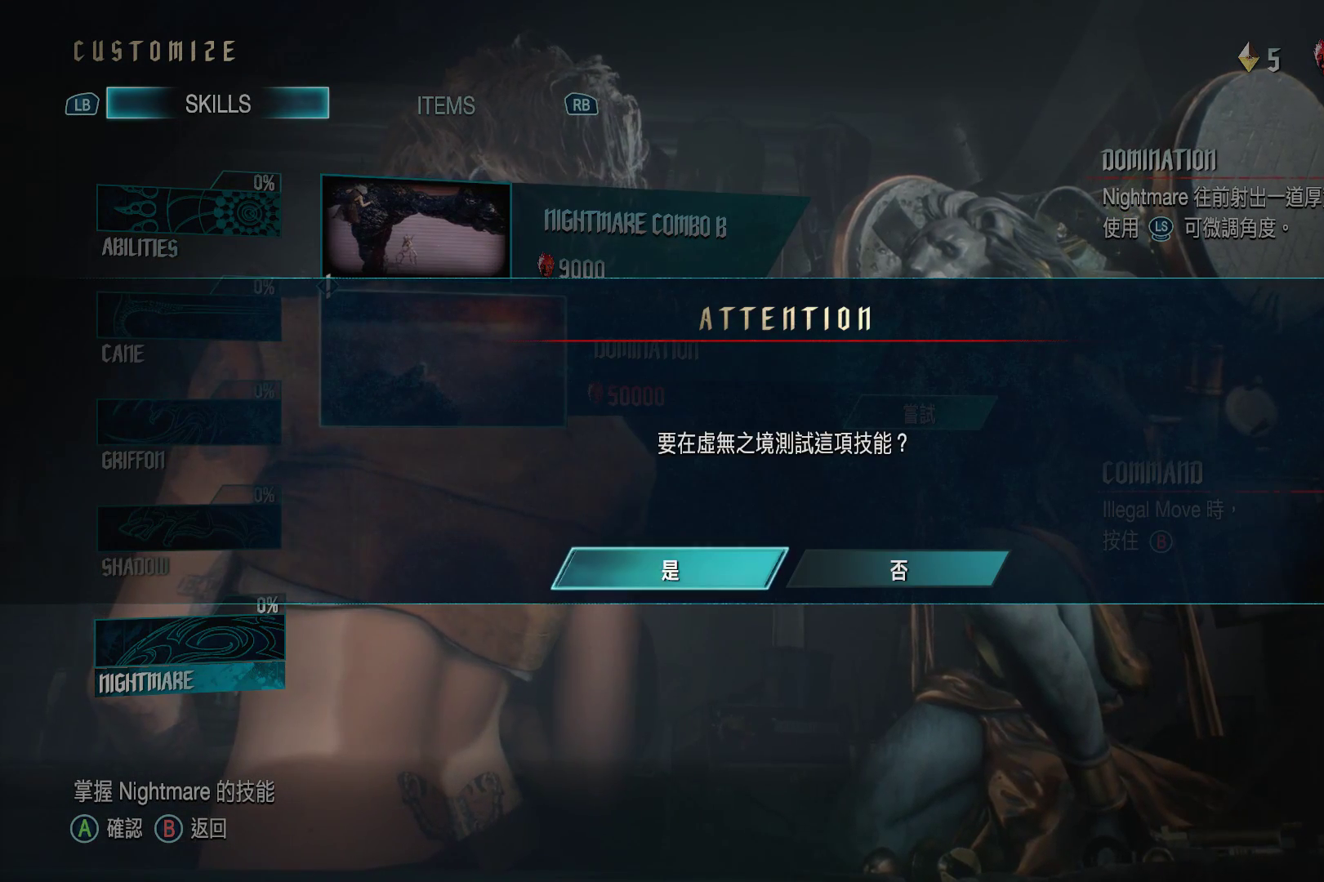
{"dt_ms": 500, "buttons": [], "left_stick": "center", "right_stick": "center", "events": [[86, "A", "up"]]}
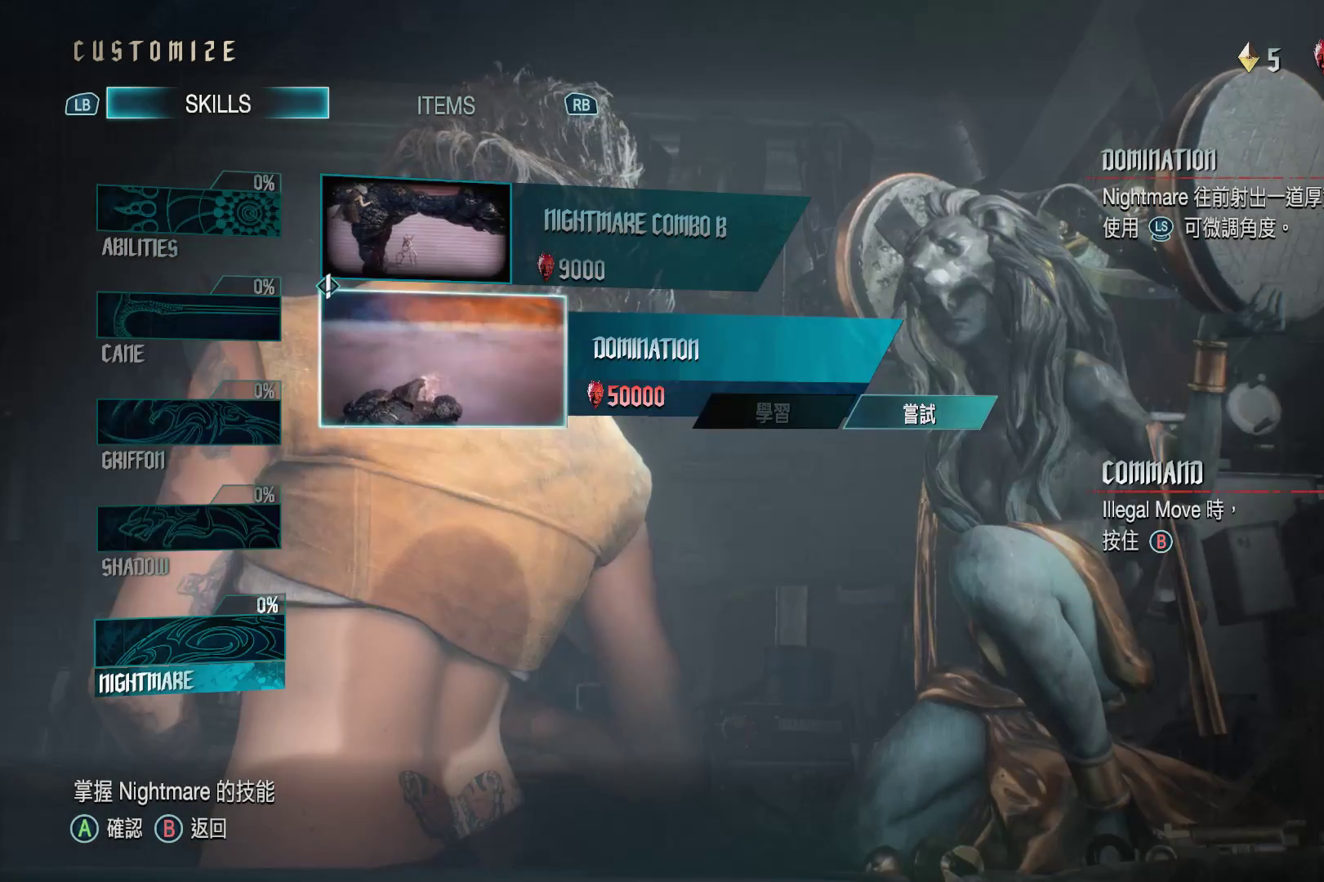
{"dt_ms": 500, "buttons": [], "left_stick": "center", "right_stick": "center", "events": []}
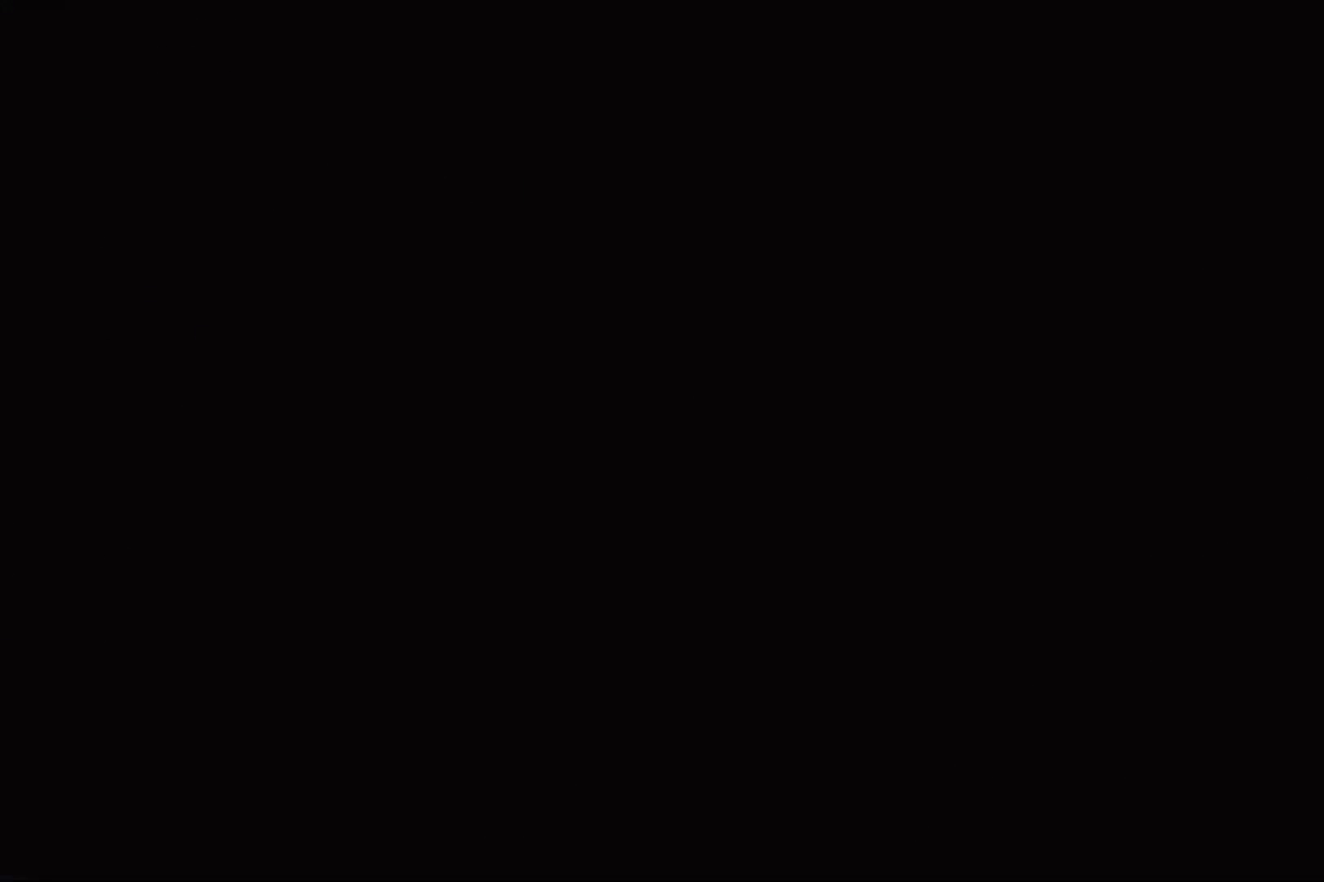
{"dt_ms": 500, "buttons": [], "left_stick": "center", "right_stick": "center", "events": []}
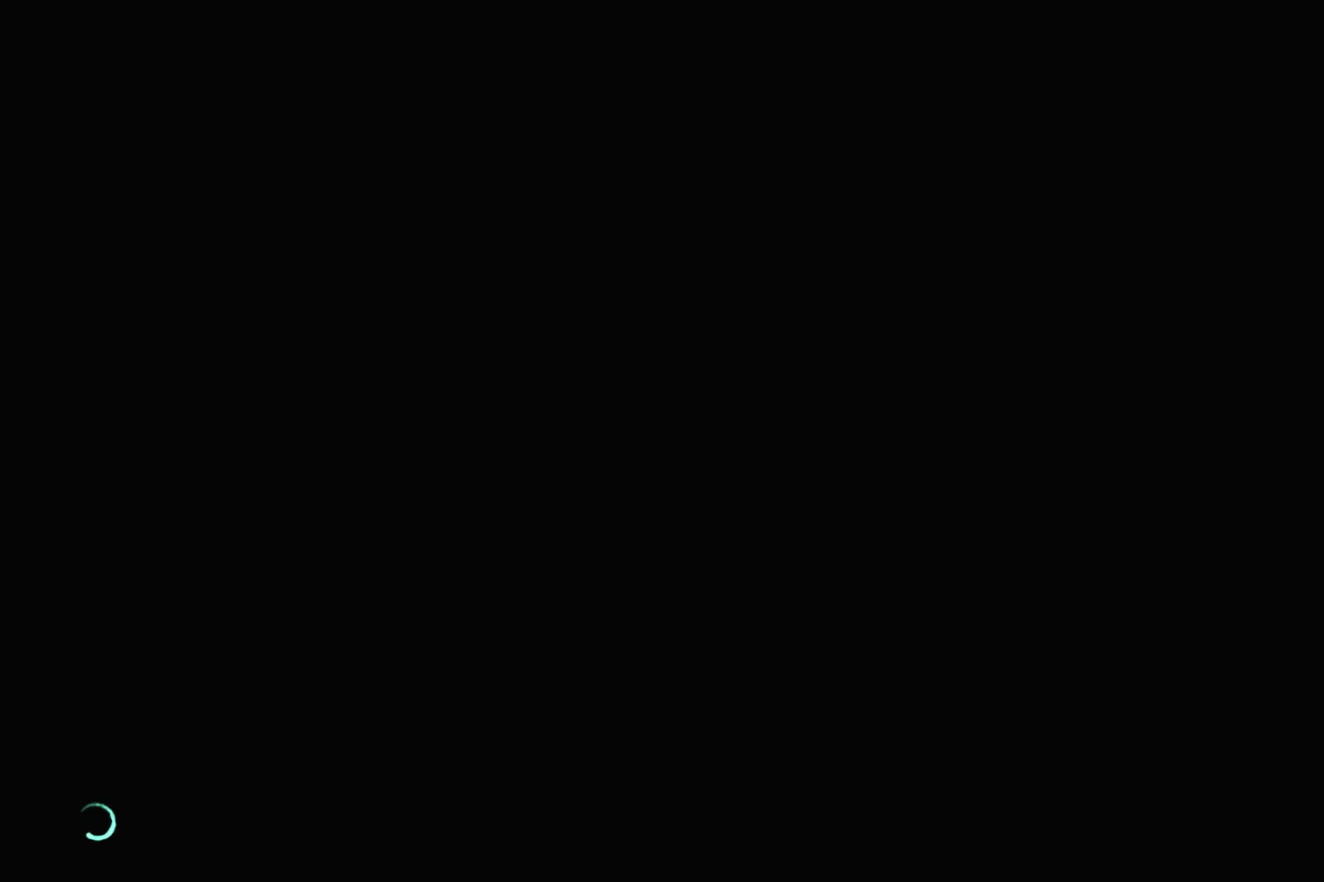
{"dt_ms": 500, "buttons": [], "left_stick": "center", "right_stick": "center", "events": []}
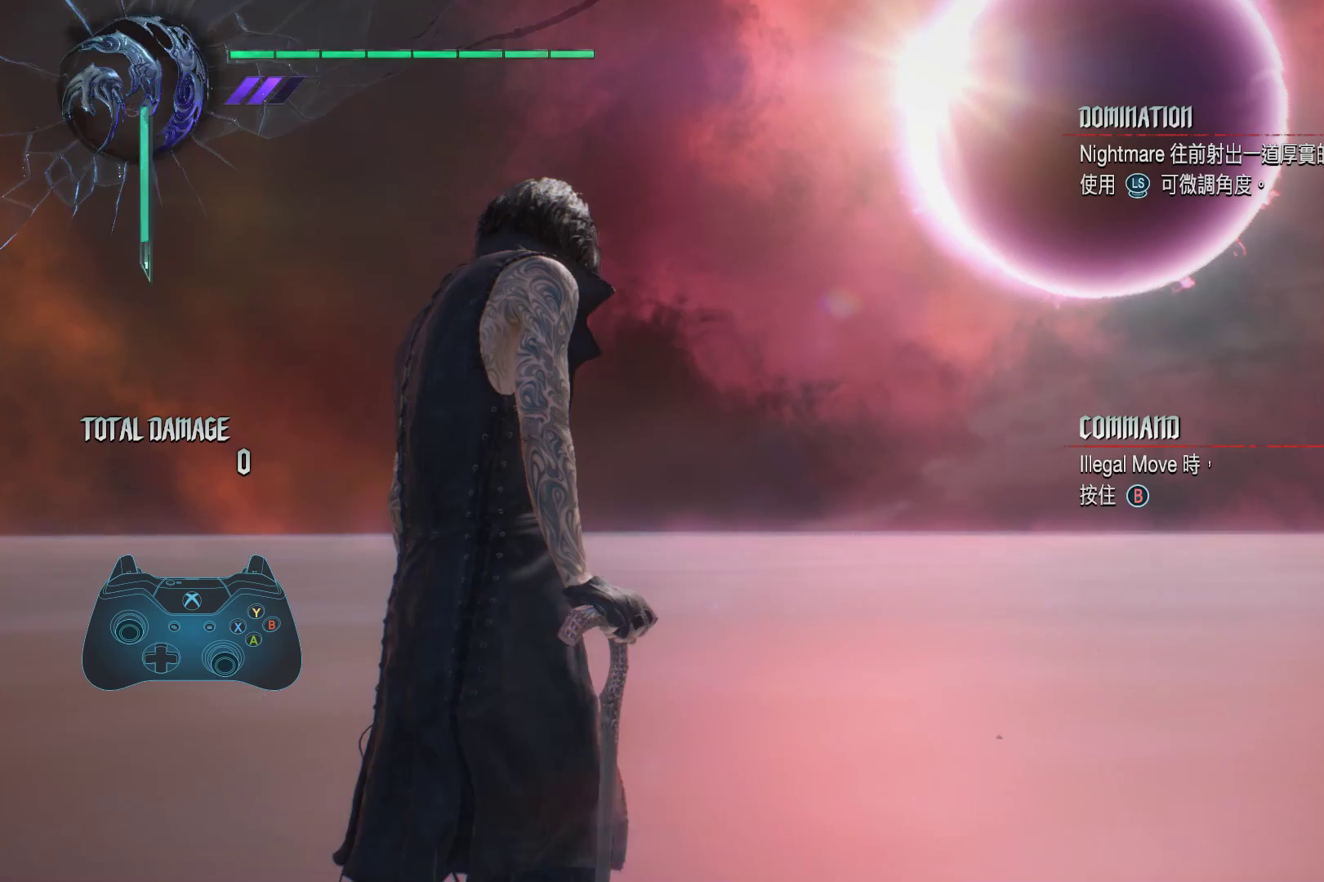
{"dt_ms": 500, "buttons": [], "left_stick": "center", "right_stick": "center", "events": []}
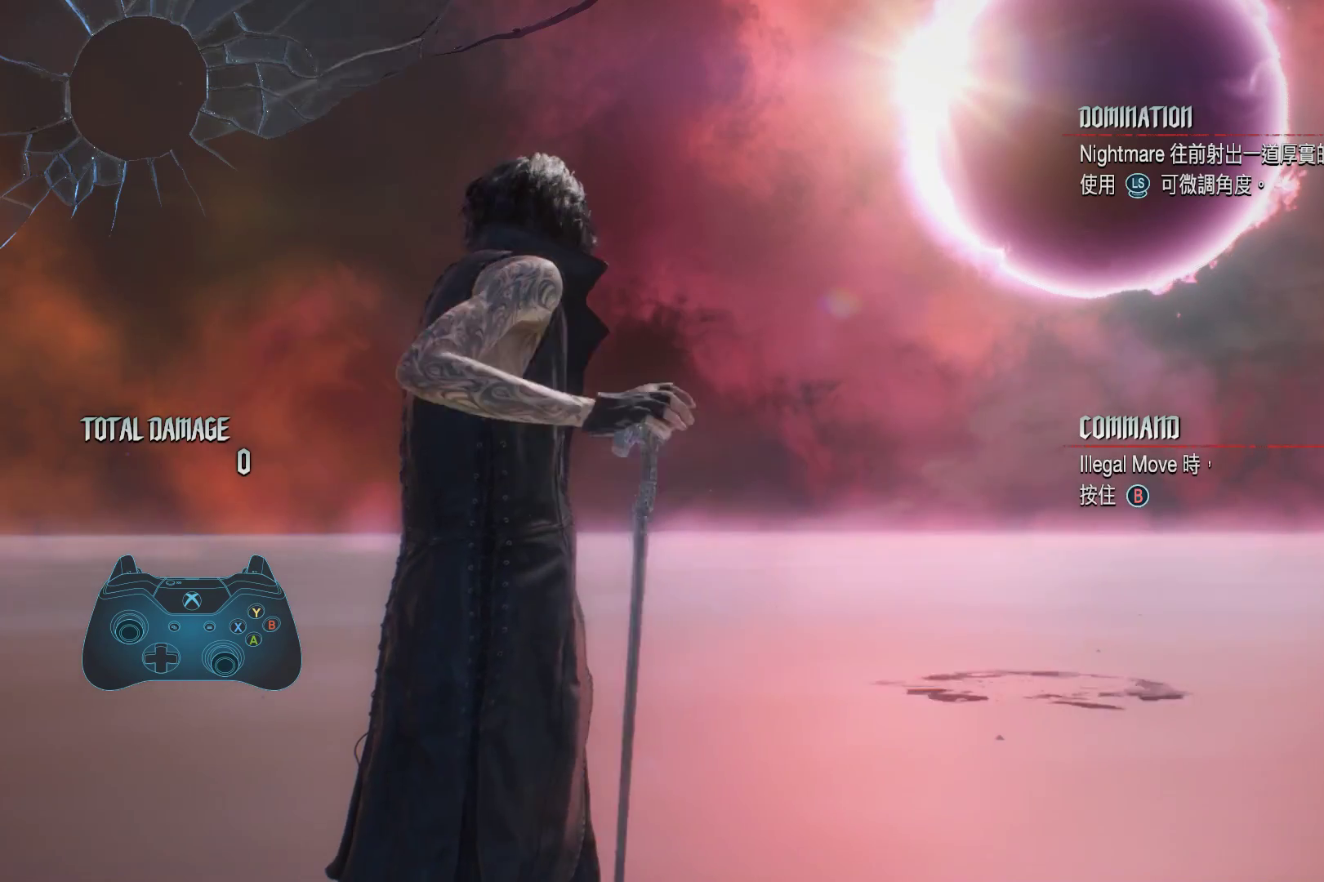
{"dt_ms": 500, "buttons": [], "left_stick": "center", "right_stick": "center", "events": [[86, "L1", "down"], [224, "L1", "up"]]}
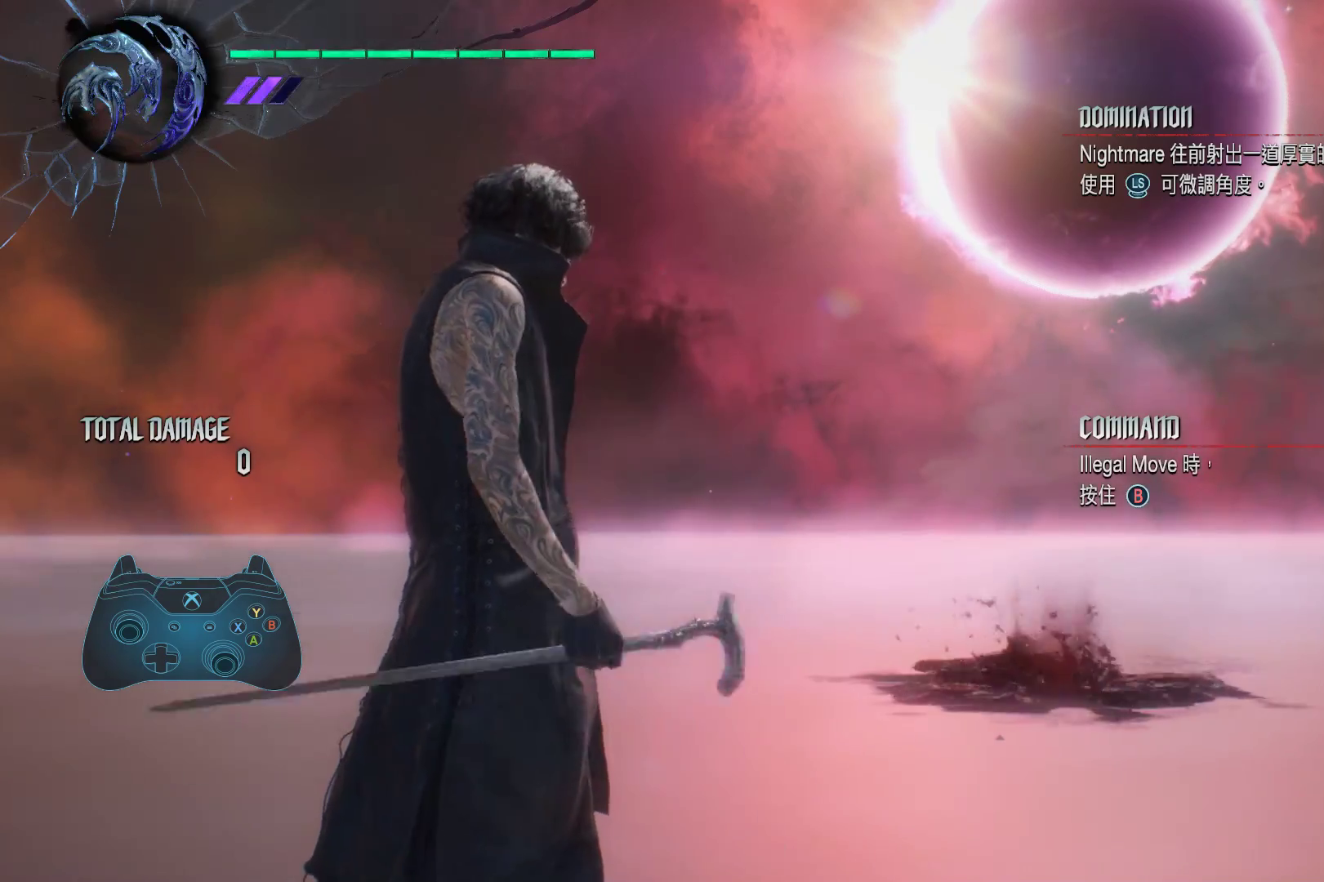
{"dt_ms": 500, "buttons": [], "left_stick": "center", "right_stick": "center", "events": [[224, "L1", "down"], [379, "L1", "up"]]}
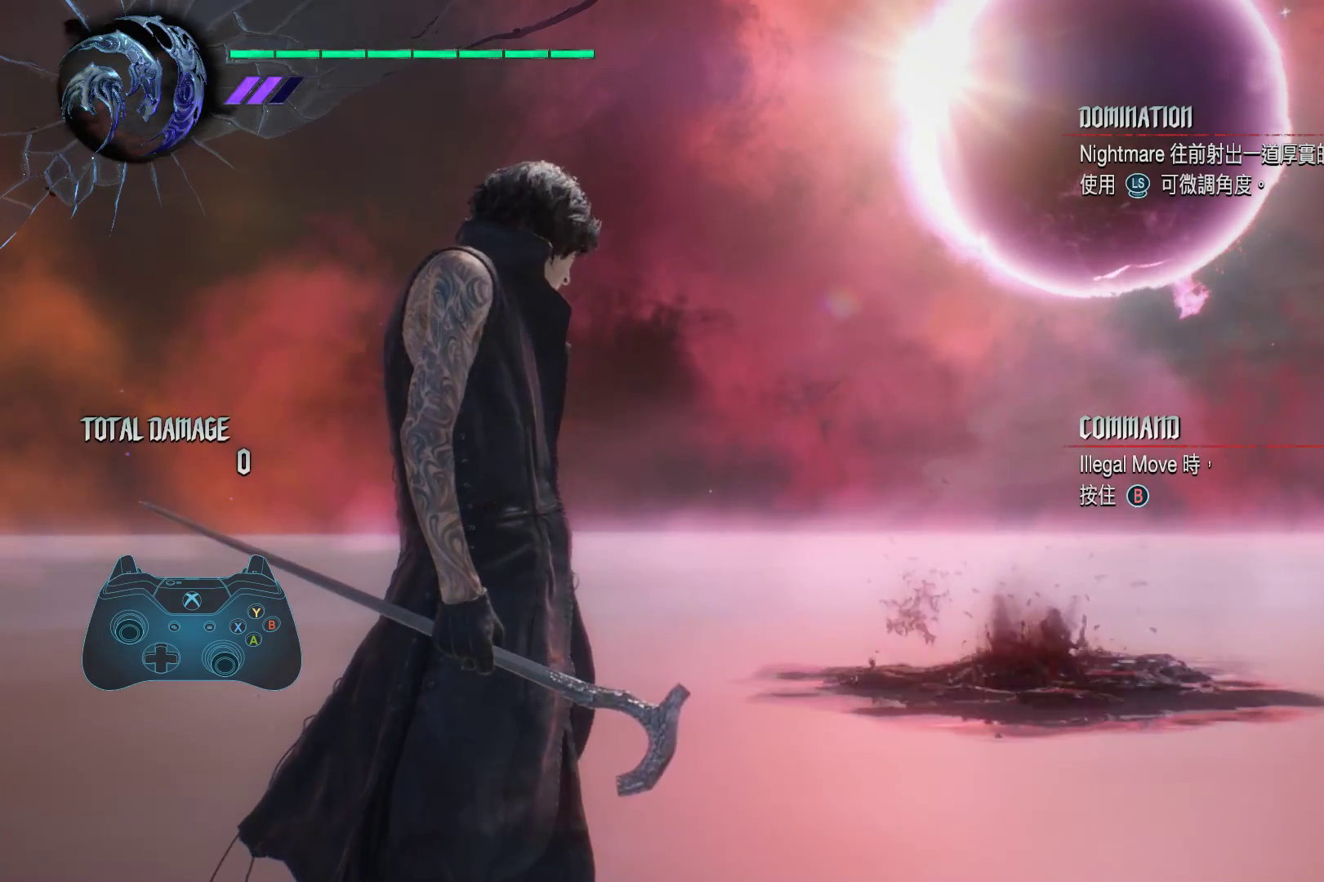
{"dt_ms": 500, "buttons": [], "left_stick": "up", "right_stick": "center", "events": [[207, "left_stick", "up"]]}
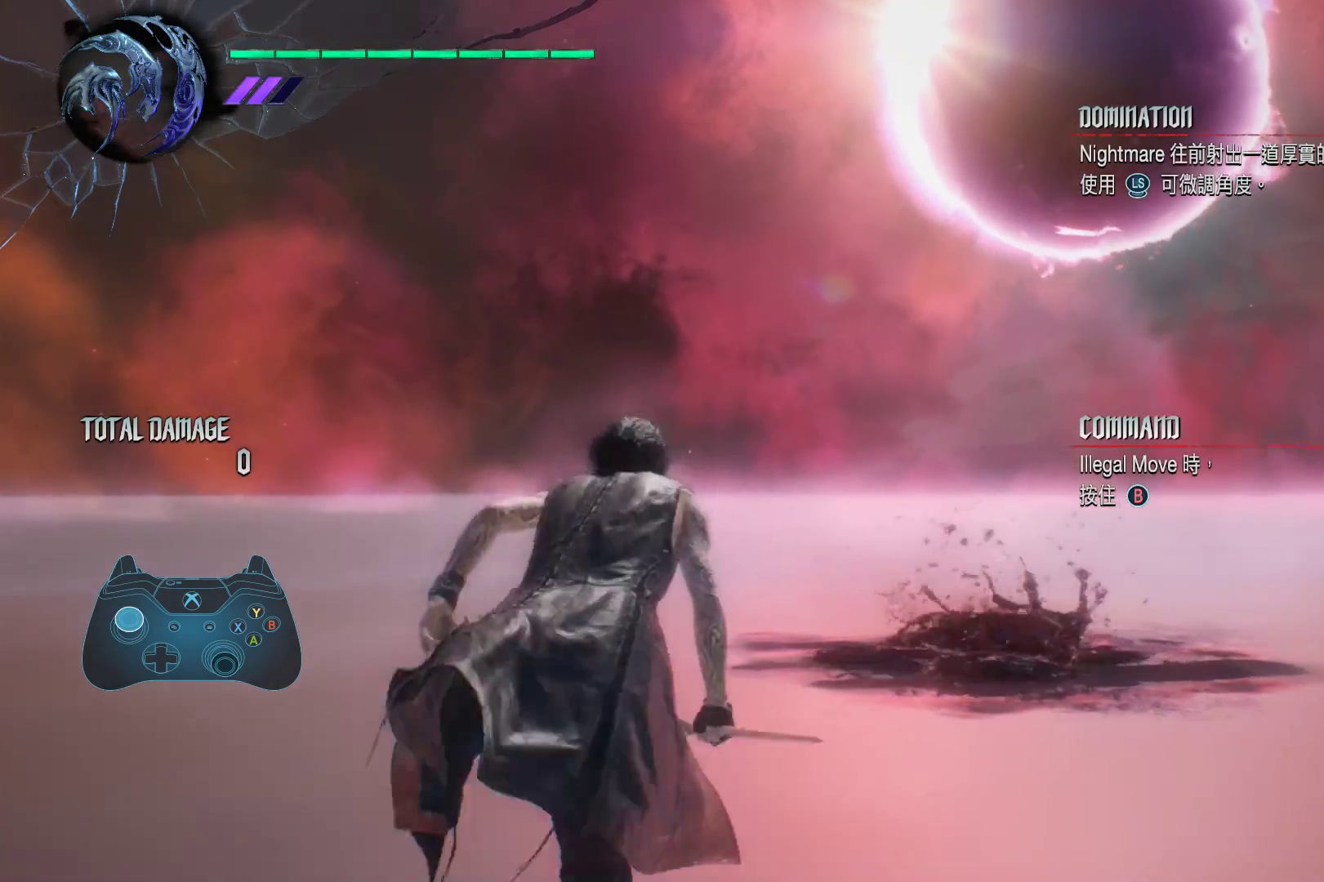
{"dt_ms": 500, "buttons": [], "left_stick": "center", "right_stick": "center", "events": [[466, "left_stick", "center"]]}
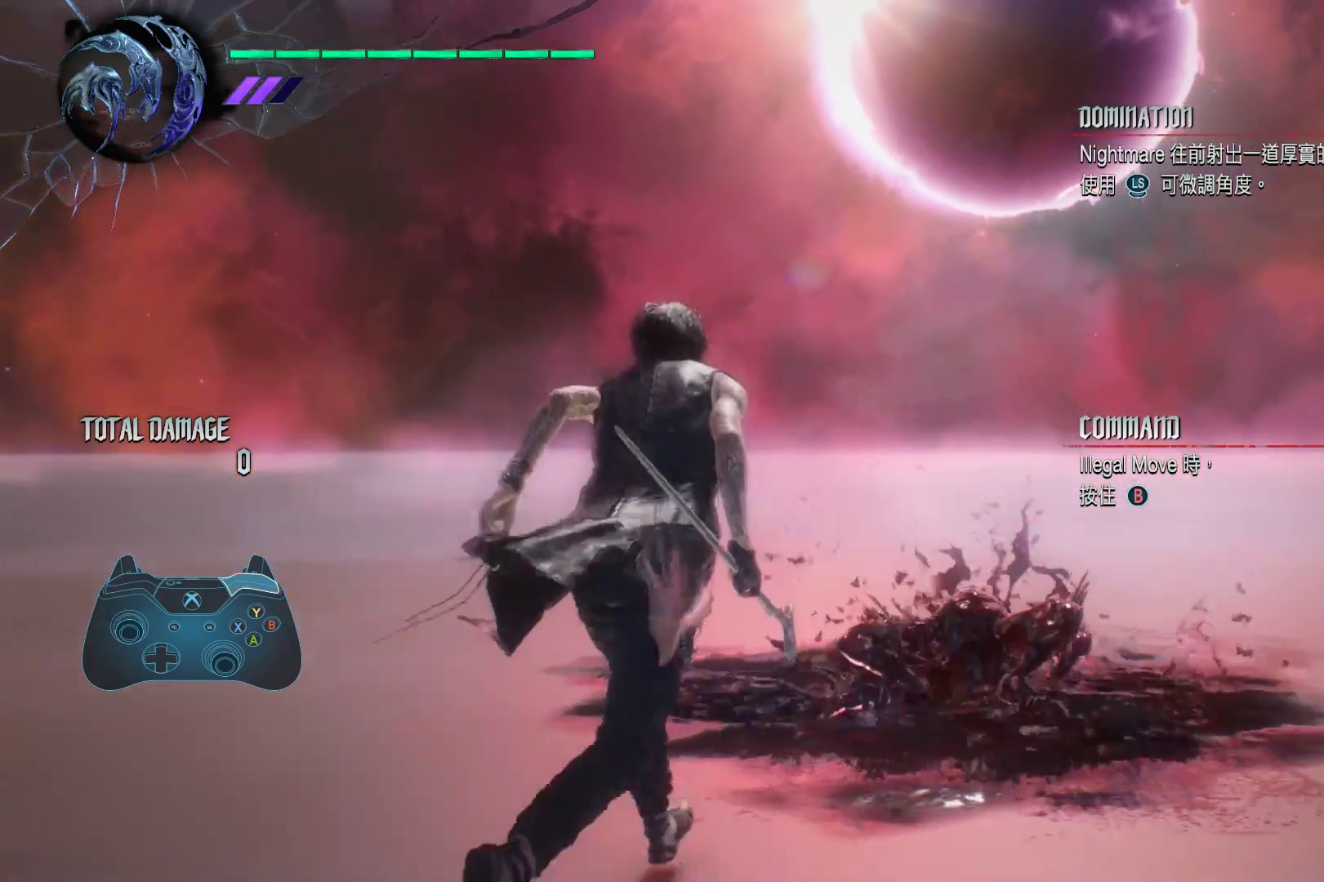
{"dt_ms": 500, "buttons": ["Y"], "left_stick": "center", "right_stick": "center", "events": [[69, "Y", "down"], [172, "Y", "up"], [276, "Y", "down"], [345, "Y", "up"], [431, "Y", "down"]]}
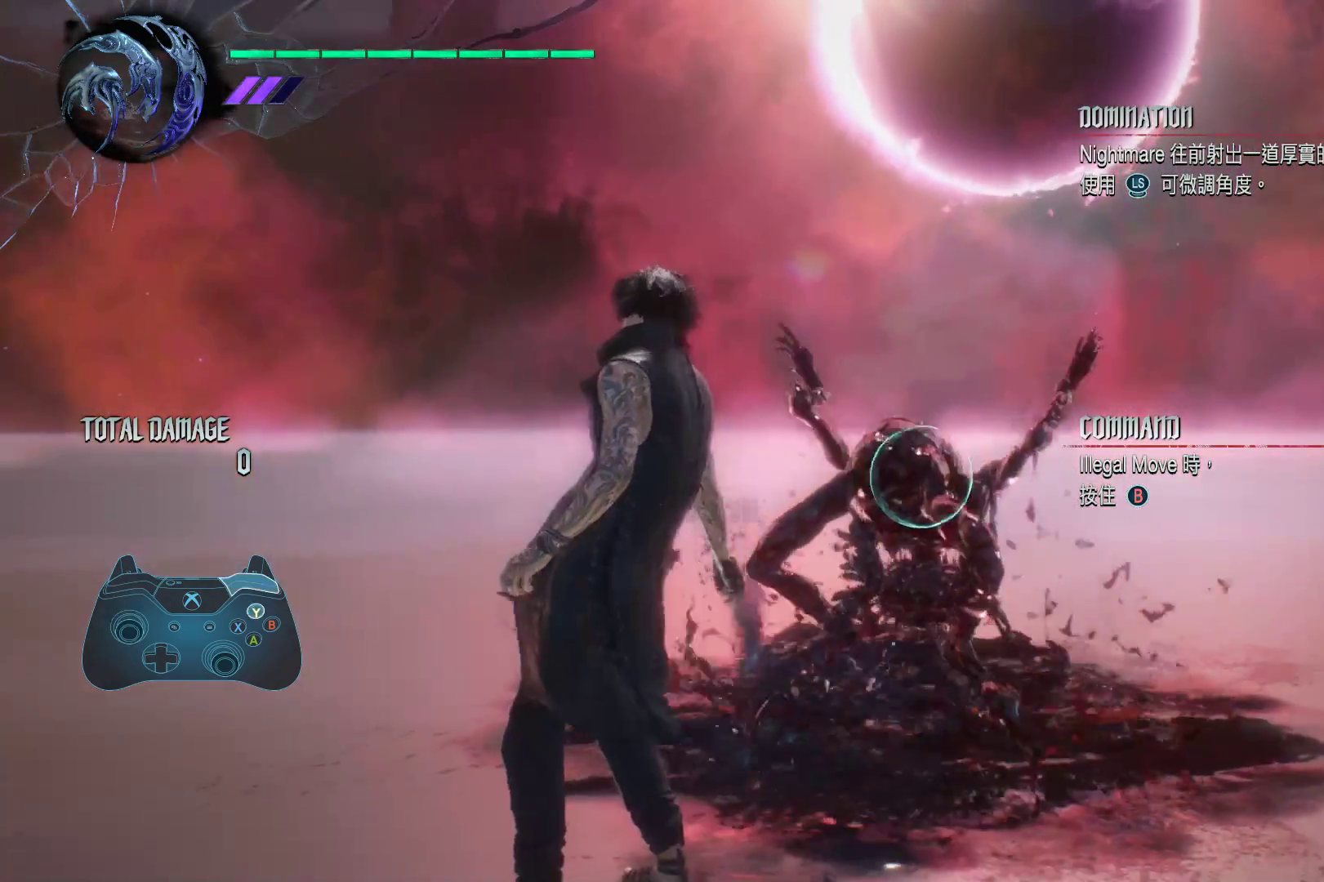
{"dt_ms": 500, "buttons": ["Y"], "left_stick": "center", "right_stick": "center", "events": [[34, "Y", "up"], [86, "Y", "down"], [190, "Y", "up"], [293, "Y", "down"], [362, "Y", "up"], [448, "Y", "down"]]}
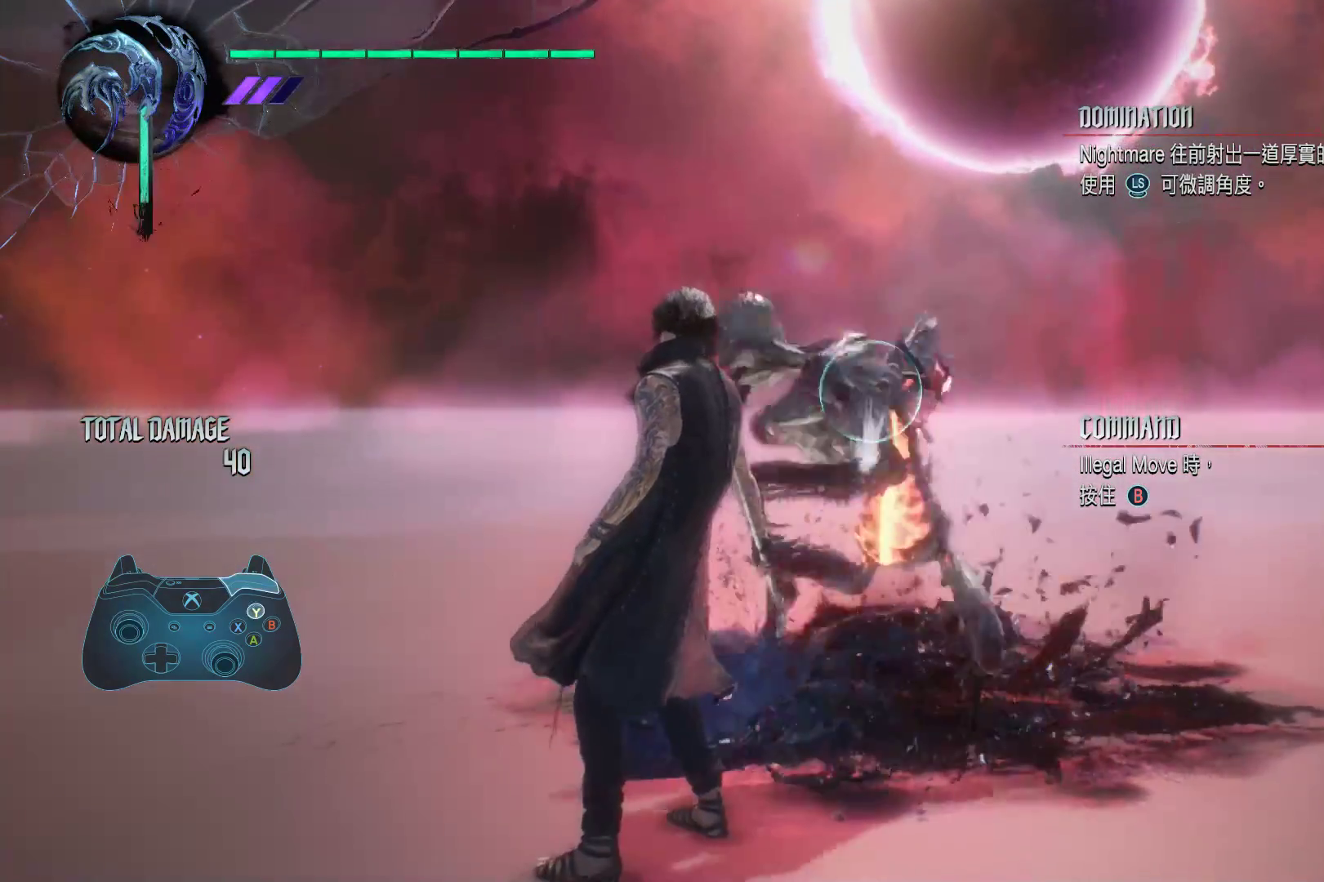
{"dt_ms": 500, "buttons": [], "left_stick": "center", "right_stick": "center", "events": [[17, "Y", "up"], [155, "Y", "down"], [224, "Y", "up"], [328, "Y", "down"], [431, "Y", "up"]]}
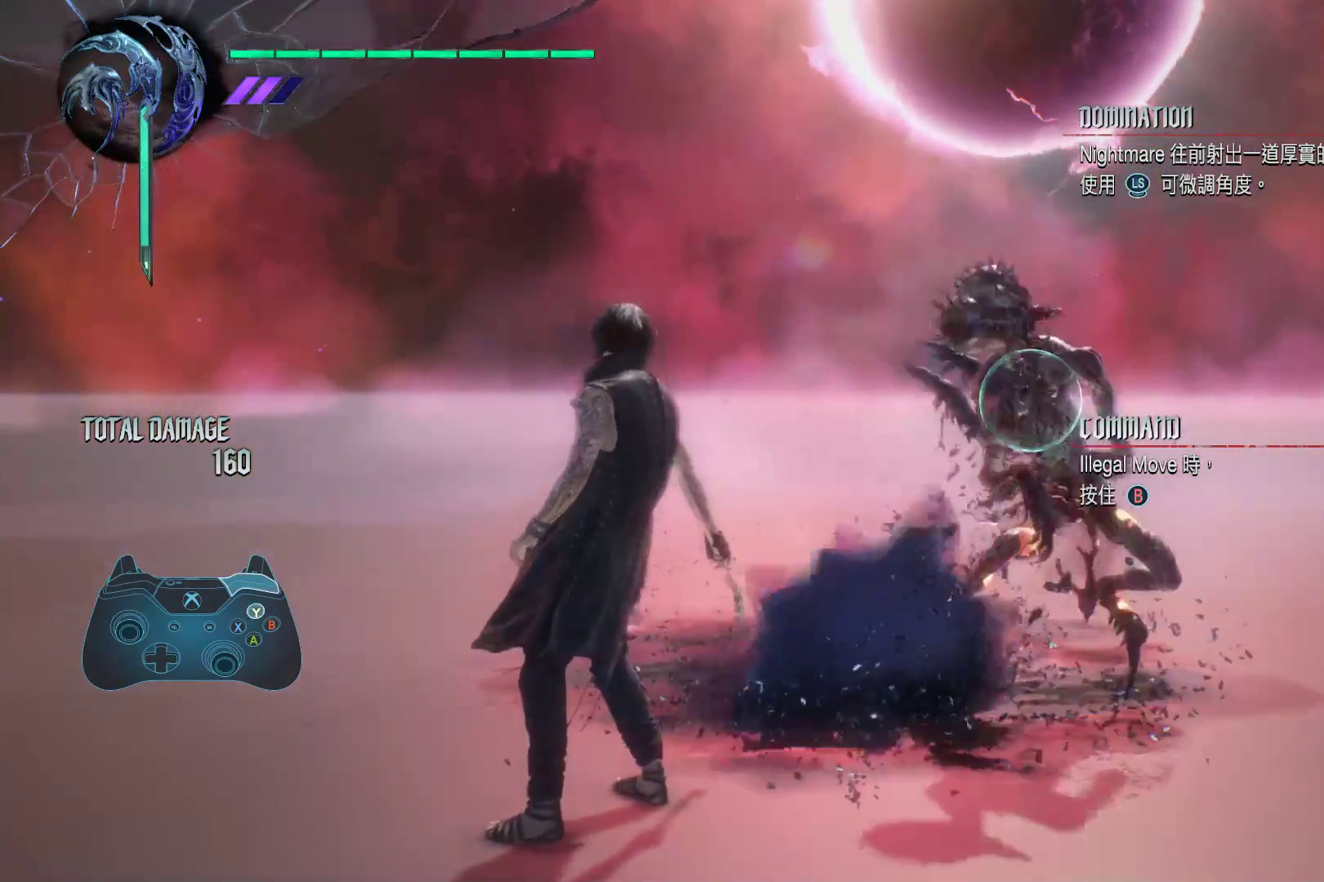
{"dt_ms": 500, "buttons": [], "left_stick": "center", "right_stick": "center", "events": [[17, "Y", "down"], [121, "Y", "up"], [224, "Y", "down"], [293, "Y", "up"], [397, "Y", "down"], [483, "Y", "up"]]}
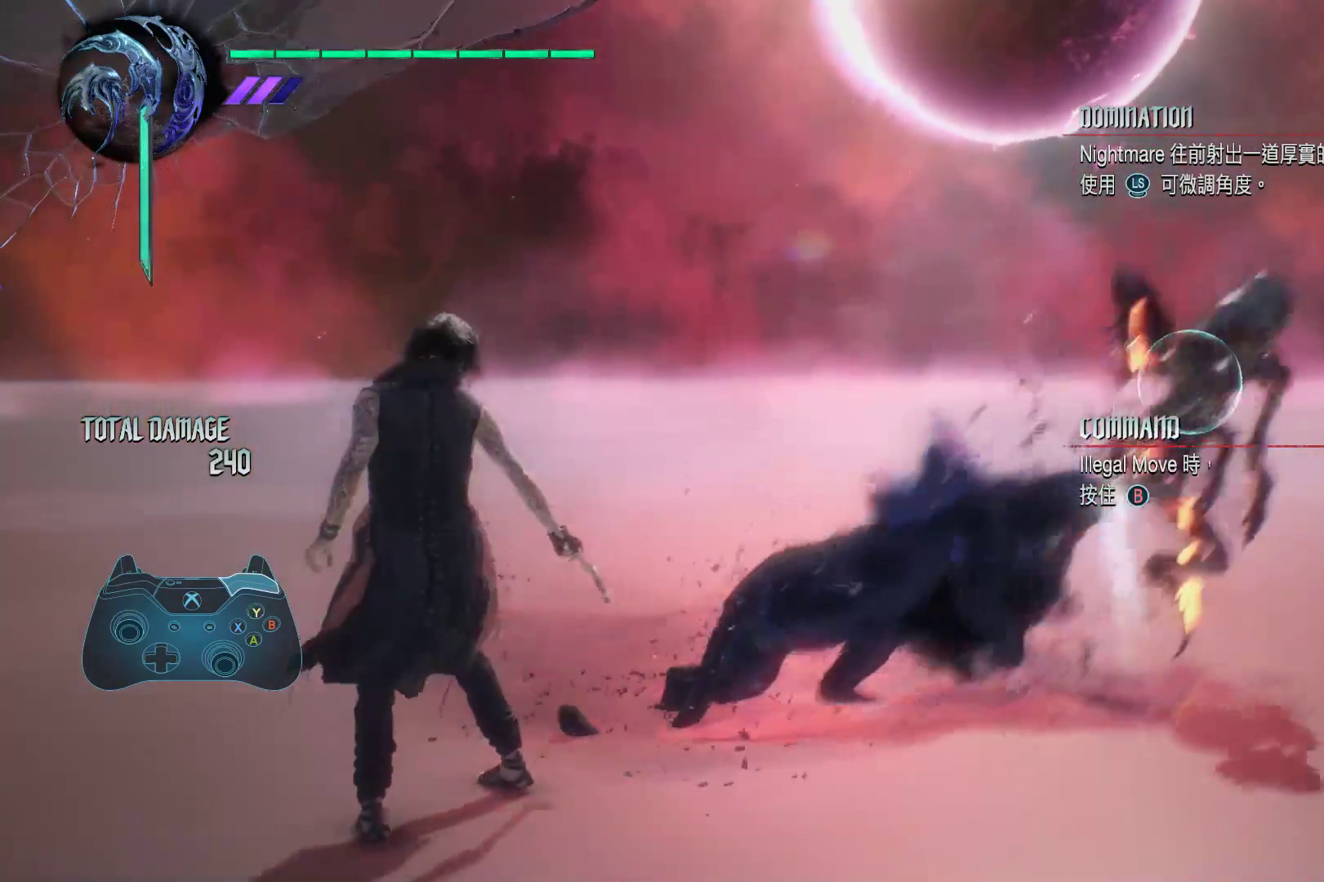
{"dt_ms": 500, "buttons": ["Y", "R1"], "left_stick": "center", "right_stick": "center", "events": [[86, "Y", "down"], [190, "Y", "up"], [276, "Y", "down"], [379, "R1", "down"], [379, "Y", "up"], [431, "Y", "down"]]}
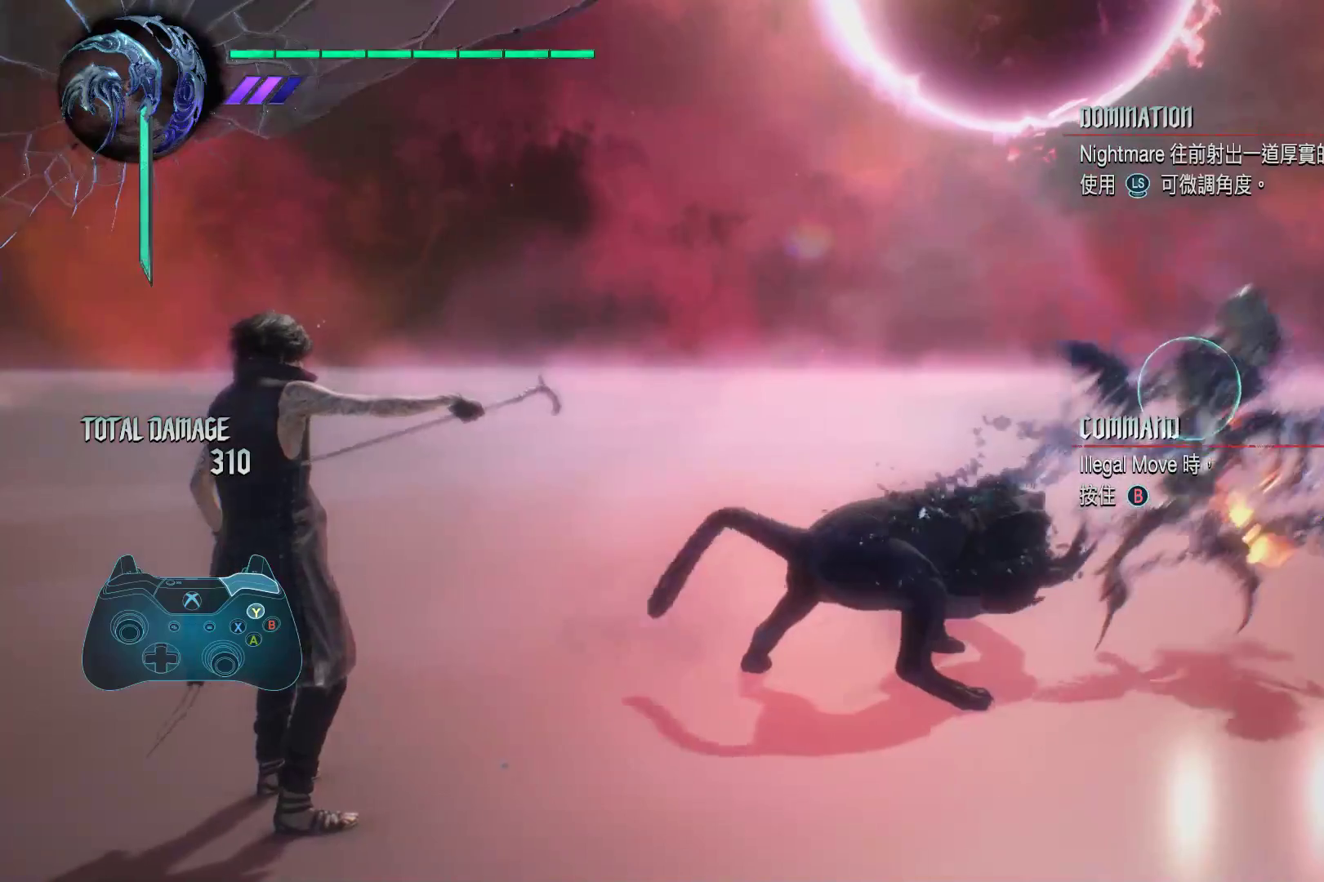
{"dt_ms": 500, "buttons": ["R1"], "left_stick": "center", "right_stick": "center", "events": [[69, "Y", "up"], [172, "Y", "down"], [241, "Y", "up"], [345, "Y", "down"], [379, "R1", "up"], [431, "R1", "down"], [431, "Y", "up"]]}
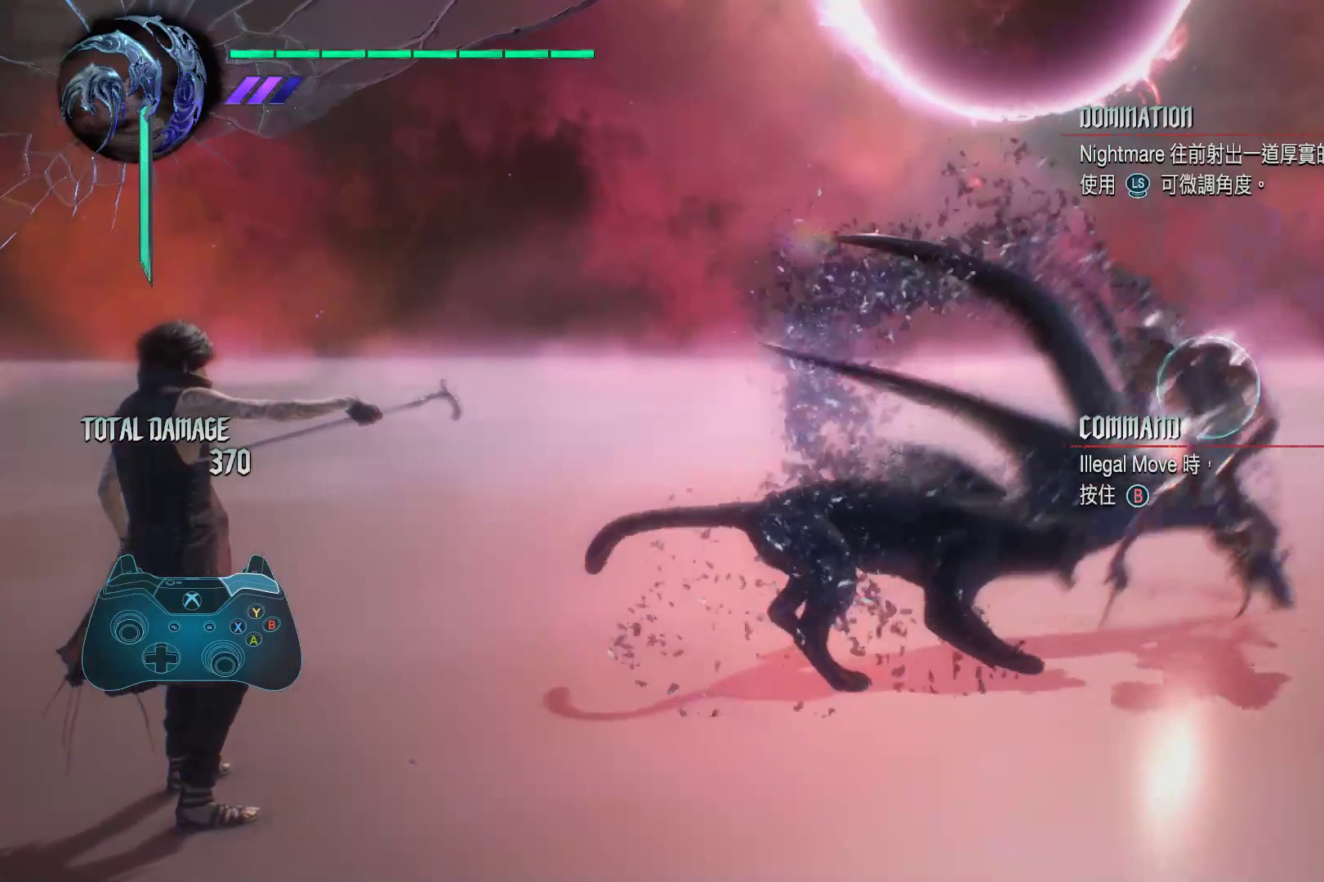
{"dt_ms": 500, "buttons": ["R1"], "left_stick": "center", "right_stick": "center", "events": [[17, "R1", "up"], [34, "Y", "down"], [138, "Y", "up"], [190, "R1", "down"], [207, "Y", "down"], [310, "Y", "up"], [414, "Y", "down"], [500, "Y", "up"]]}
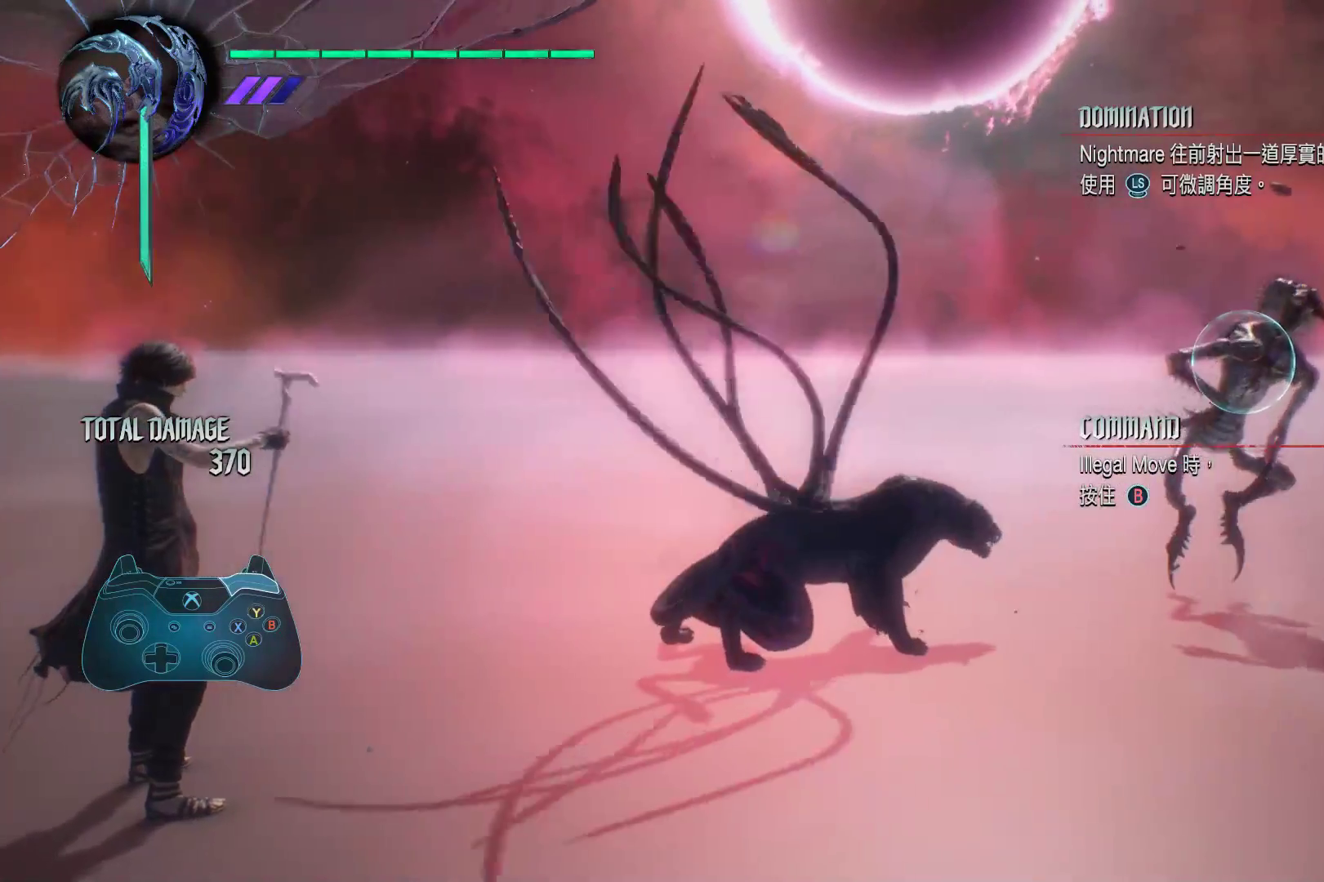
{"dt_ms": 500, "buttons": ["R1"], "left_stick": "center", "right_stick": "center", "events": [[103, "Y", "down"], [207, "Y", "up"], [310, "Y", "down"], [431, "Y", "up"]]}
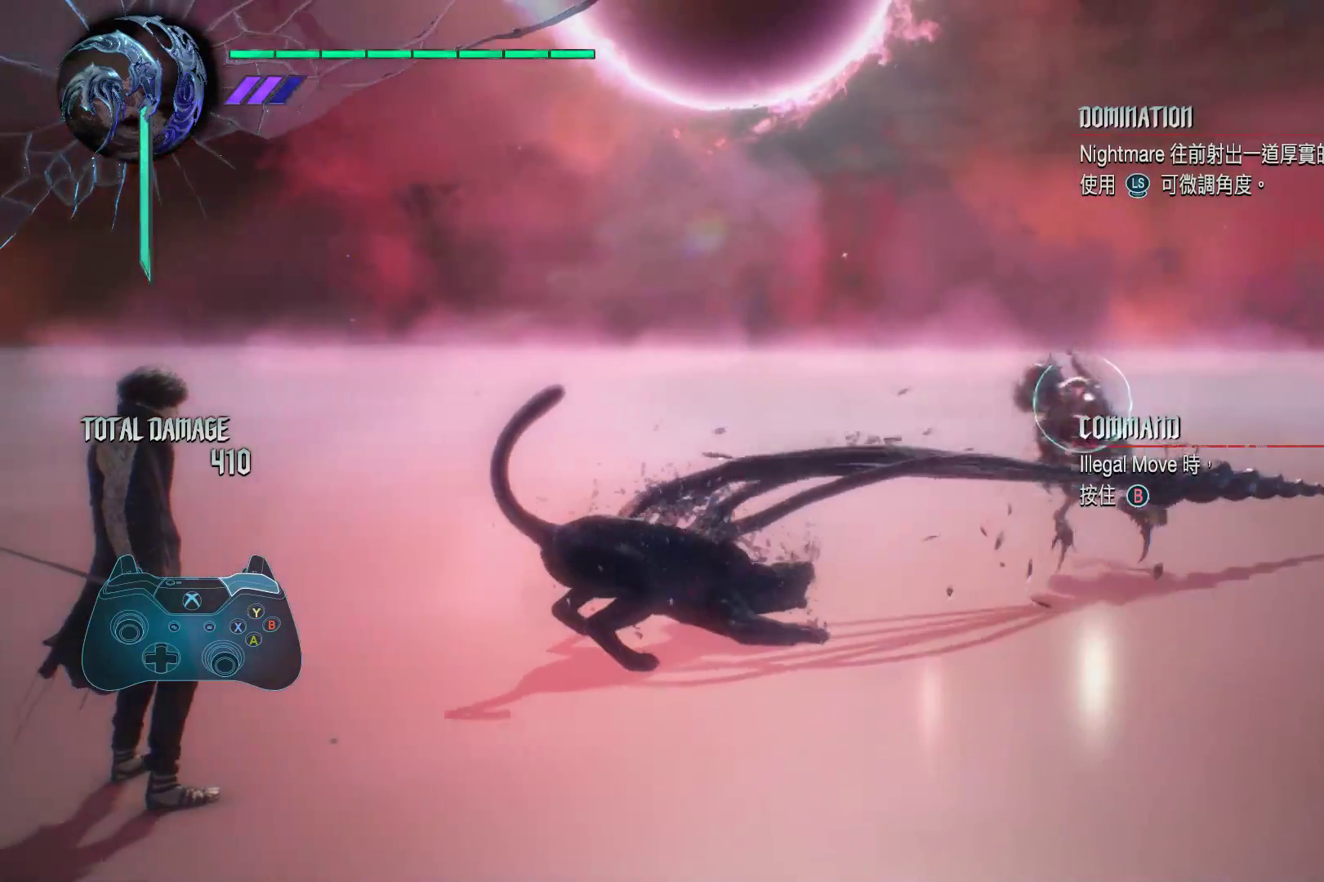
{"dt_ms": 500, "buttons": ["Y", "R1"], "left_stick": "down-left", "right_stick": "center", "events": [[52, "Y", "down"], [190, "Y", "up"], [259, "left_stick", "down-left"], [293, "Y", "down"], [397, "Y", "up"], [483, "Y", "down"]]}
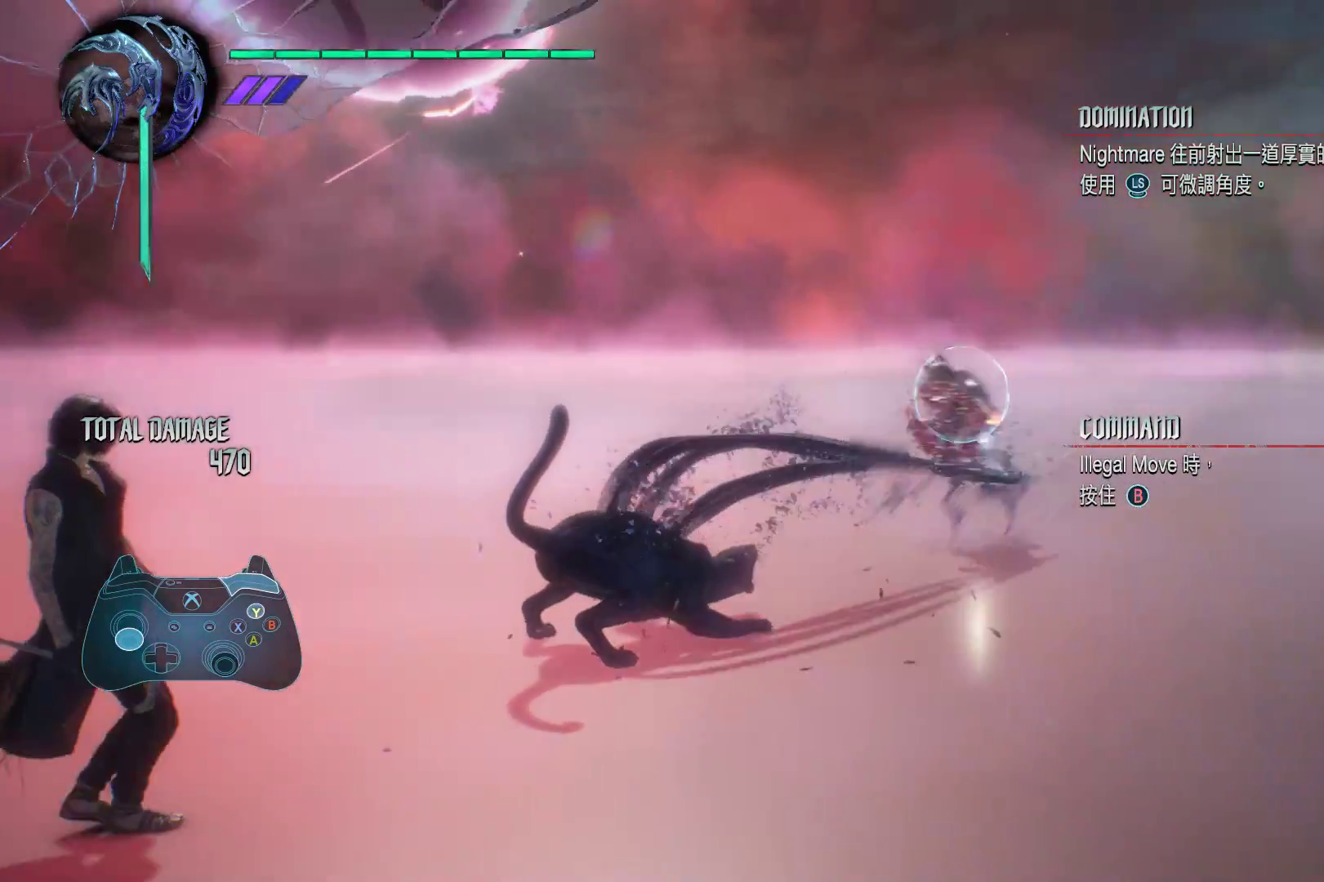
{"dt_ms": 1000, "buttons": ["Y"], "left_stick": "down-left", "right_stick": "center"}
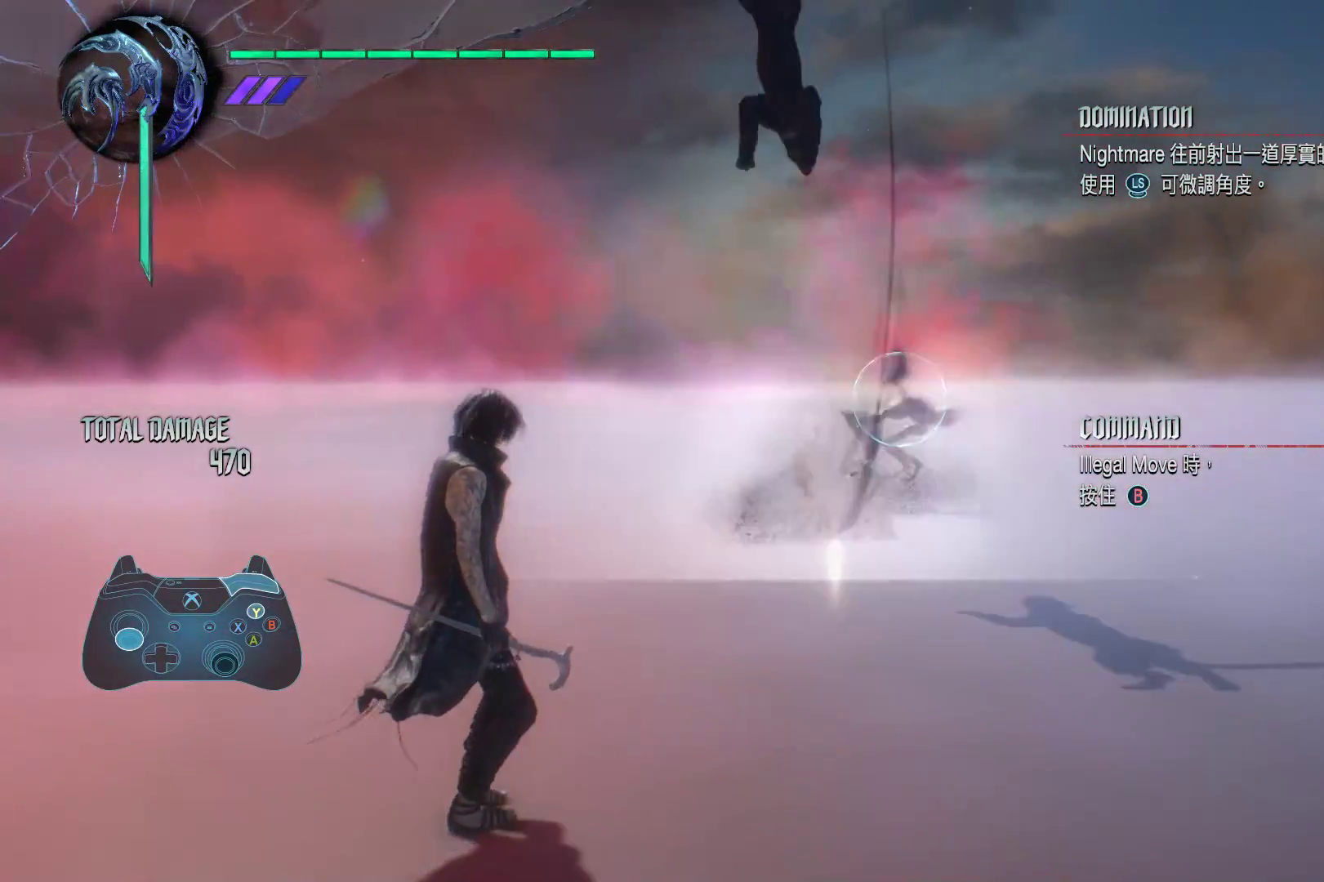
{"dt_ms": 500, "buttons": [], "left_stick": "up", "right_stick": "center", "events": [[138, "Y", "up"], [138, "left_stick", "center"], [431, "left_stick", "up"]]}
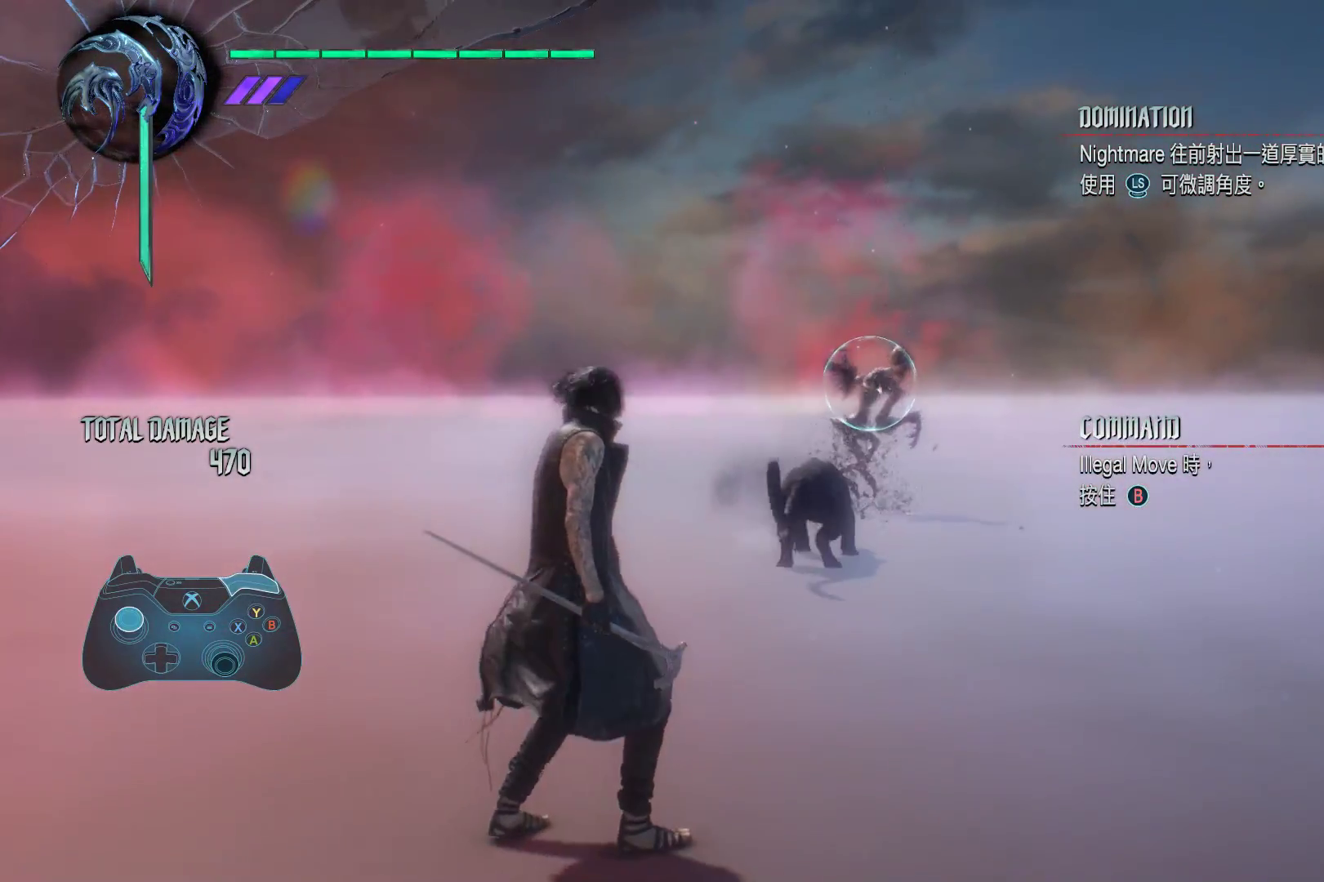
{"dt_ms": 500, "buttons": ["Y"], "left_stick": "center", "right_stick": "center", "events": [[241, "Y", "down"], [241, "left_stick", "center"], [345, "Y", "up"], [414, "Y", "down"]]}
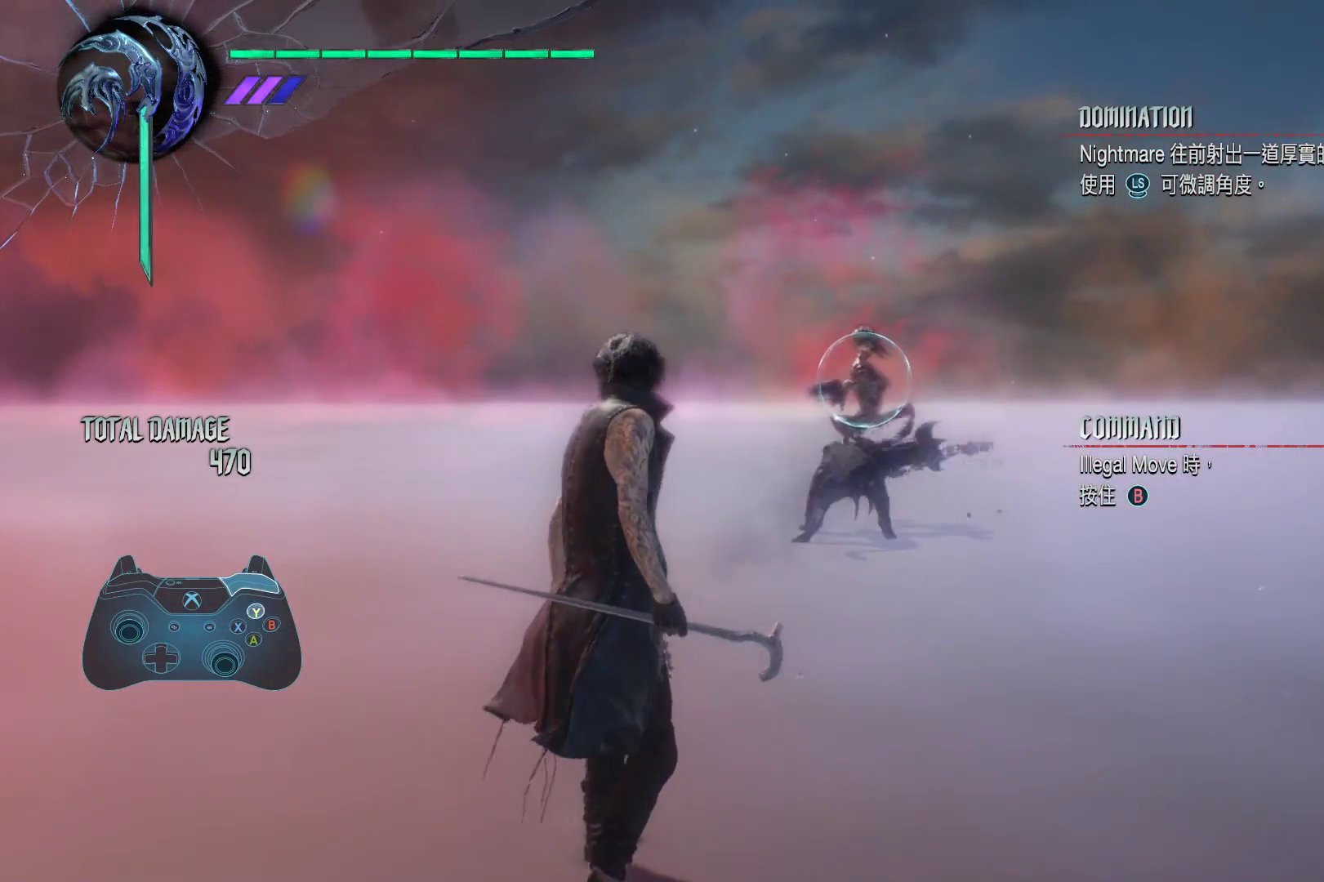
{"dt_ms": 500, "buttons": ["X"], "left_stick": "center", "right_stick": "center", "events": [[34, "Y", "up"], [103, "Y", "down"], [207, "Y", "up"], [310, "X", "down"], [431, "X", "up"], [500, "X", "down"]]}
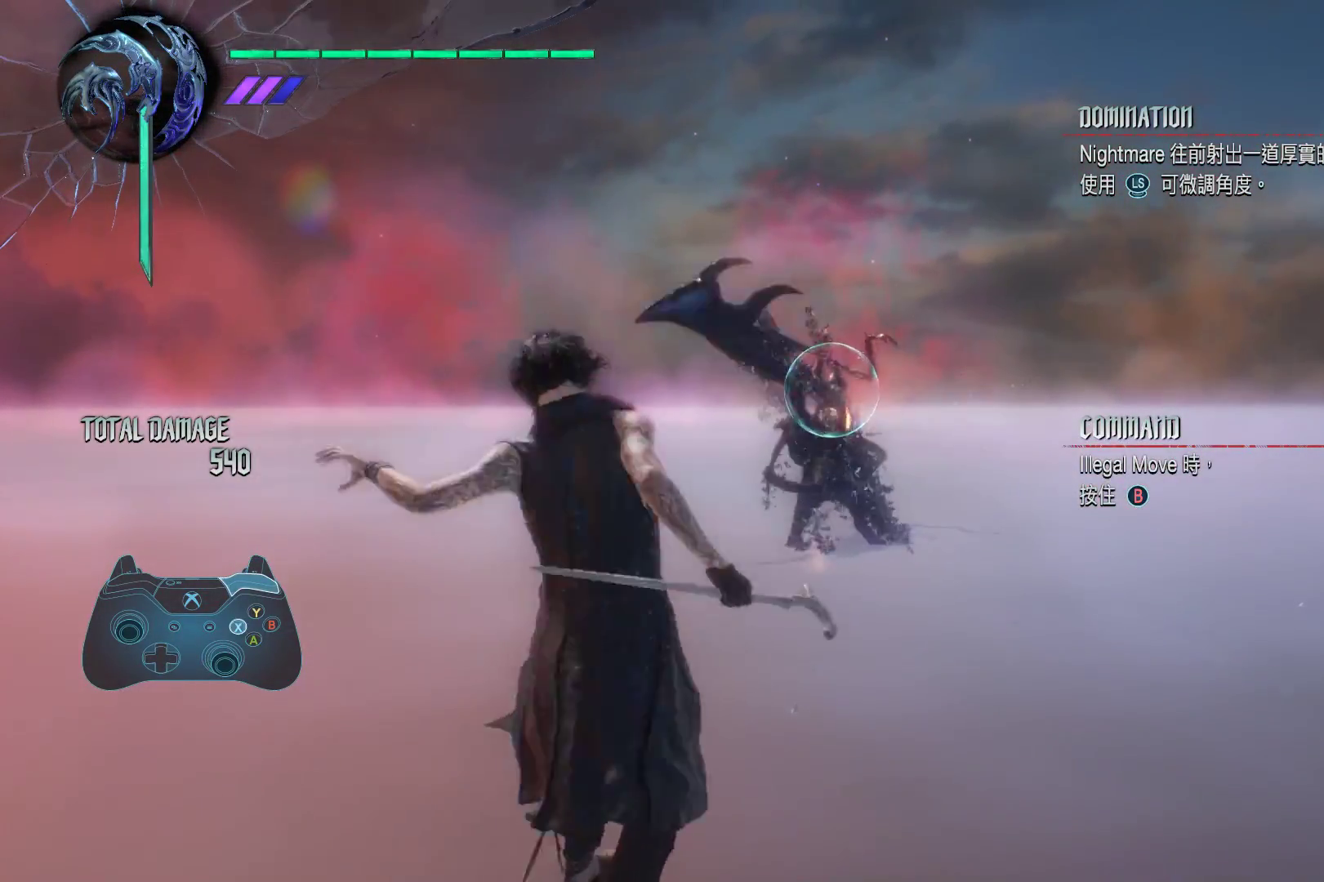
{"dt_ms": 500, "buttons": ["X"], "left_stick": "left", "right_stick": "center", "events": [[103, "X", "up"], [172, "X", "down"], [259, "X", "up"], [328, "X", "down"], [362, "left_stick", "left"], [431, "X", "up"], [483, "X", "down"]]}
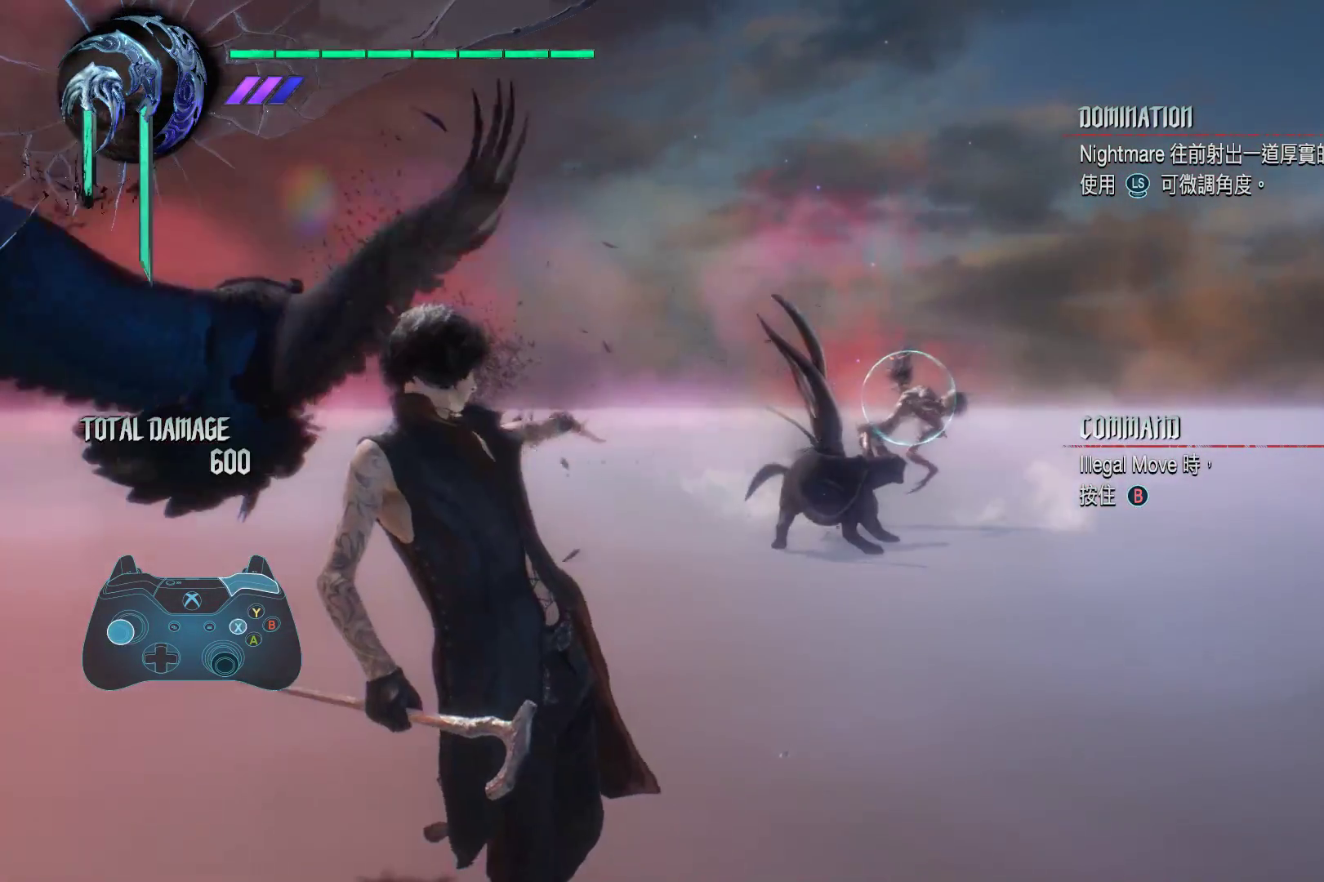
{"dt_ms": 500, "buttons": ["X"], "left_stick": "center", "right_stick": "center", "events": [[86, "X", "up"], [155, "X", "down"], [259, "X", "up"], [328, "X", "down"], [362, "left_stick", "center"], [431, "X", "up"], [483, "X", "down"]]}
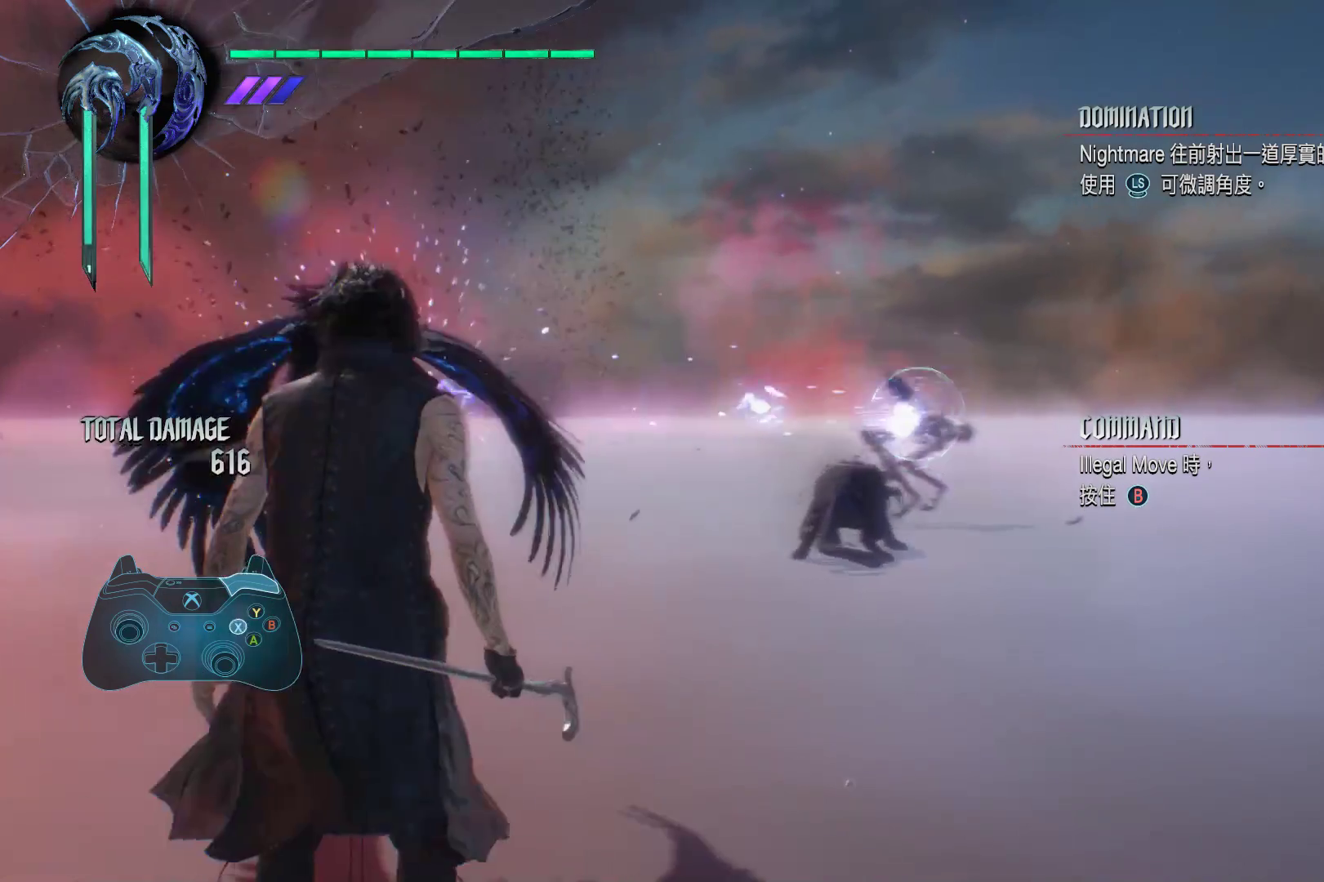
{"dt_ms": 500, "buttons": ["X"], "left_stick": "center", "right_stick": "center", "events": [[86, "X", "up"], [121, "X", "down"], [224, "X", "up"], [293, "X", "down"], [397, "X", "up"], [483, "X", "down"]]}
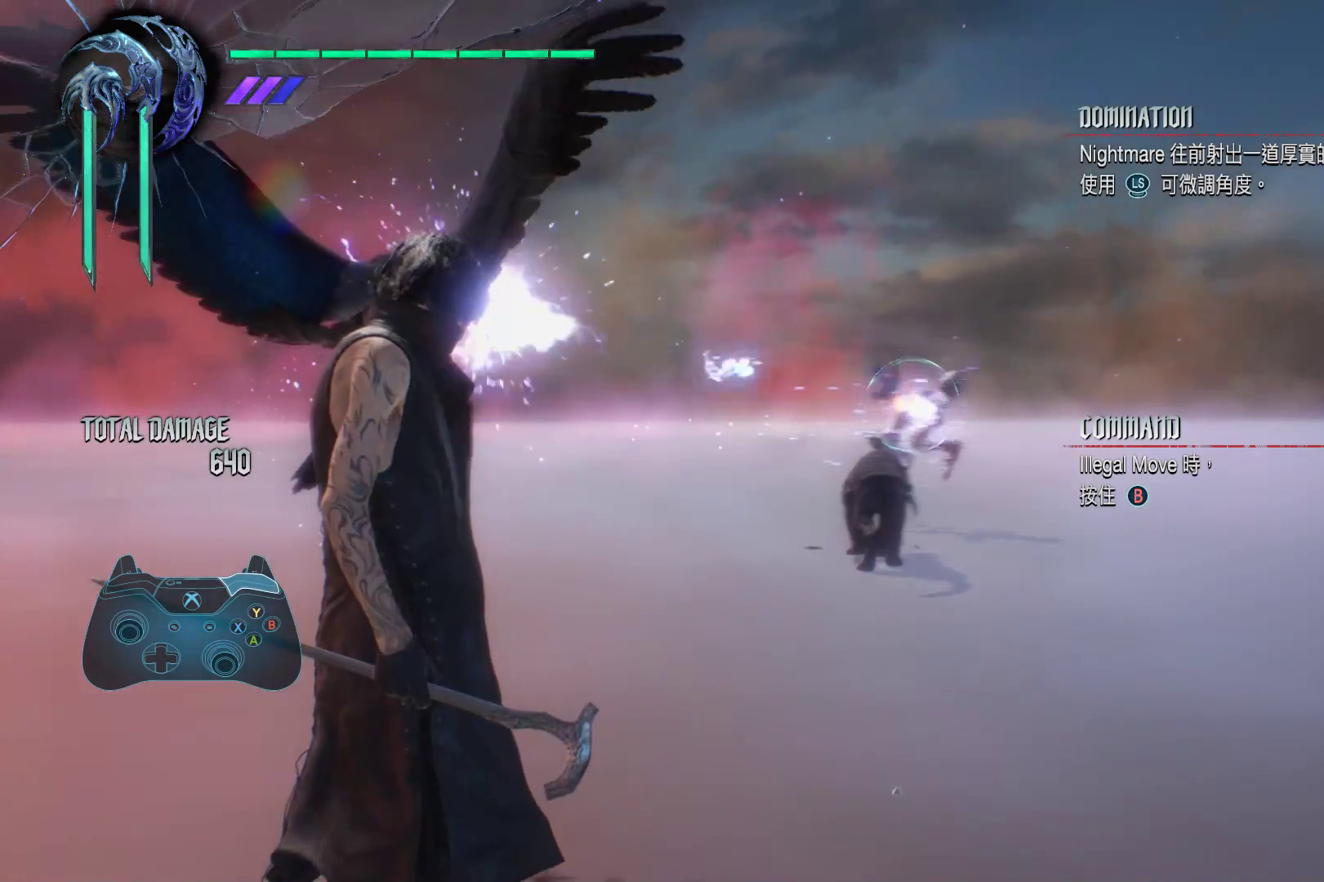
{"dt_ms": 500, "buttons": ["Y"], "left_stick": "center", "right_stick": "center", "events": [[17, "X", "up"], [121, "Y", "down"], [190, "Y", "up"], [293, "Y", "down"], [397, "Y", "up"], [431, "Y", "down"]]}